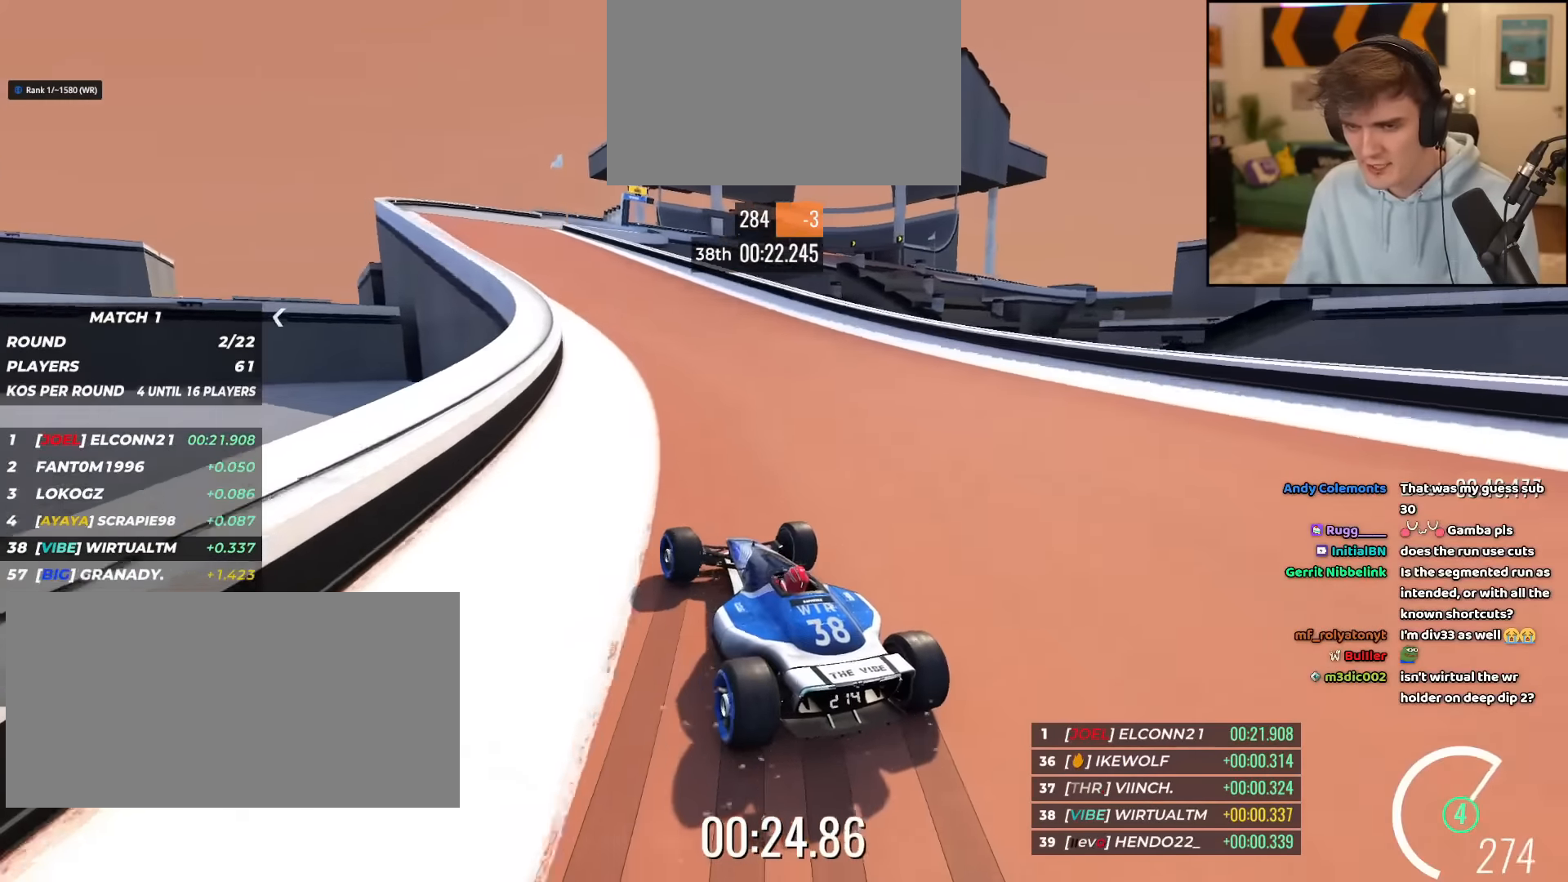
Gameplay with keyboard; each line is a JSON object with the keys held at the frame after it. "events" lists presses ("down") and releases ("up") of "brake", "down", "left", "right" and "up" between this image and that frame as [ms after this image, input, new state], when the widget could be followed in between. No other keys are recorded. Mouse input is not recorded. Key names are as the overlay labels them; some are game actions (e.g. jump) rather than physical keys.
{"keys": ["up"], "events": [[84, "left", "up"], [234, "left", "down"], [317, "left", "up"]]}
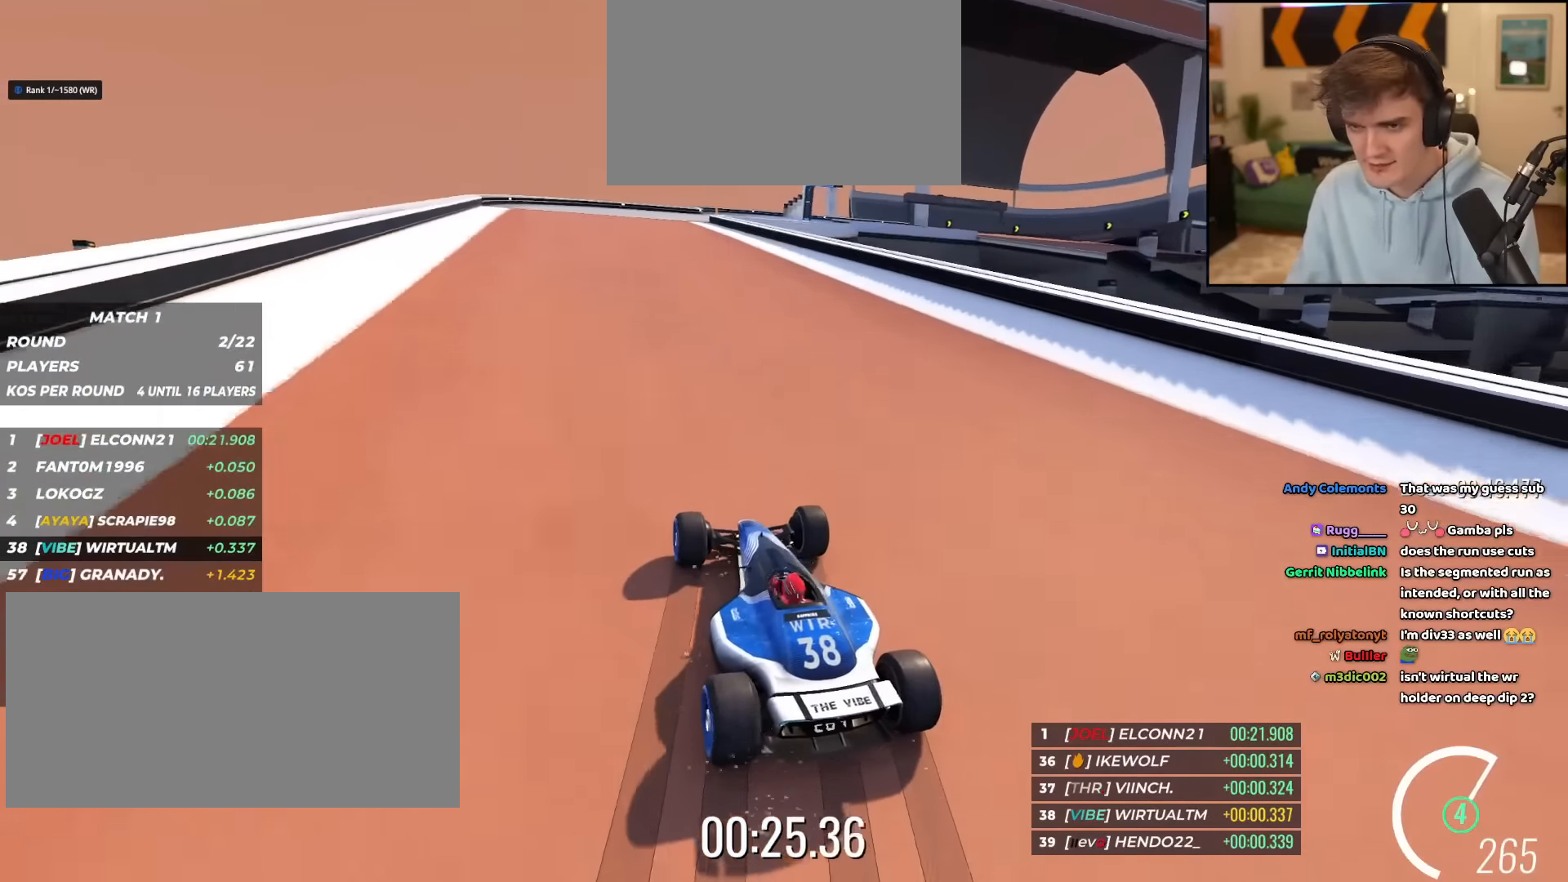
{"keys": ["right", "up"], "events": [[150, "left", "down"], [250, "left", "up"], [333, "right", "down"]]}
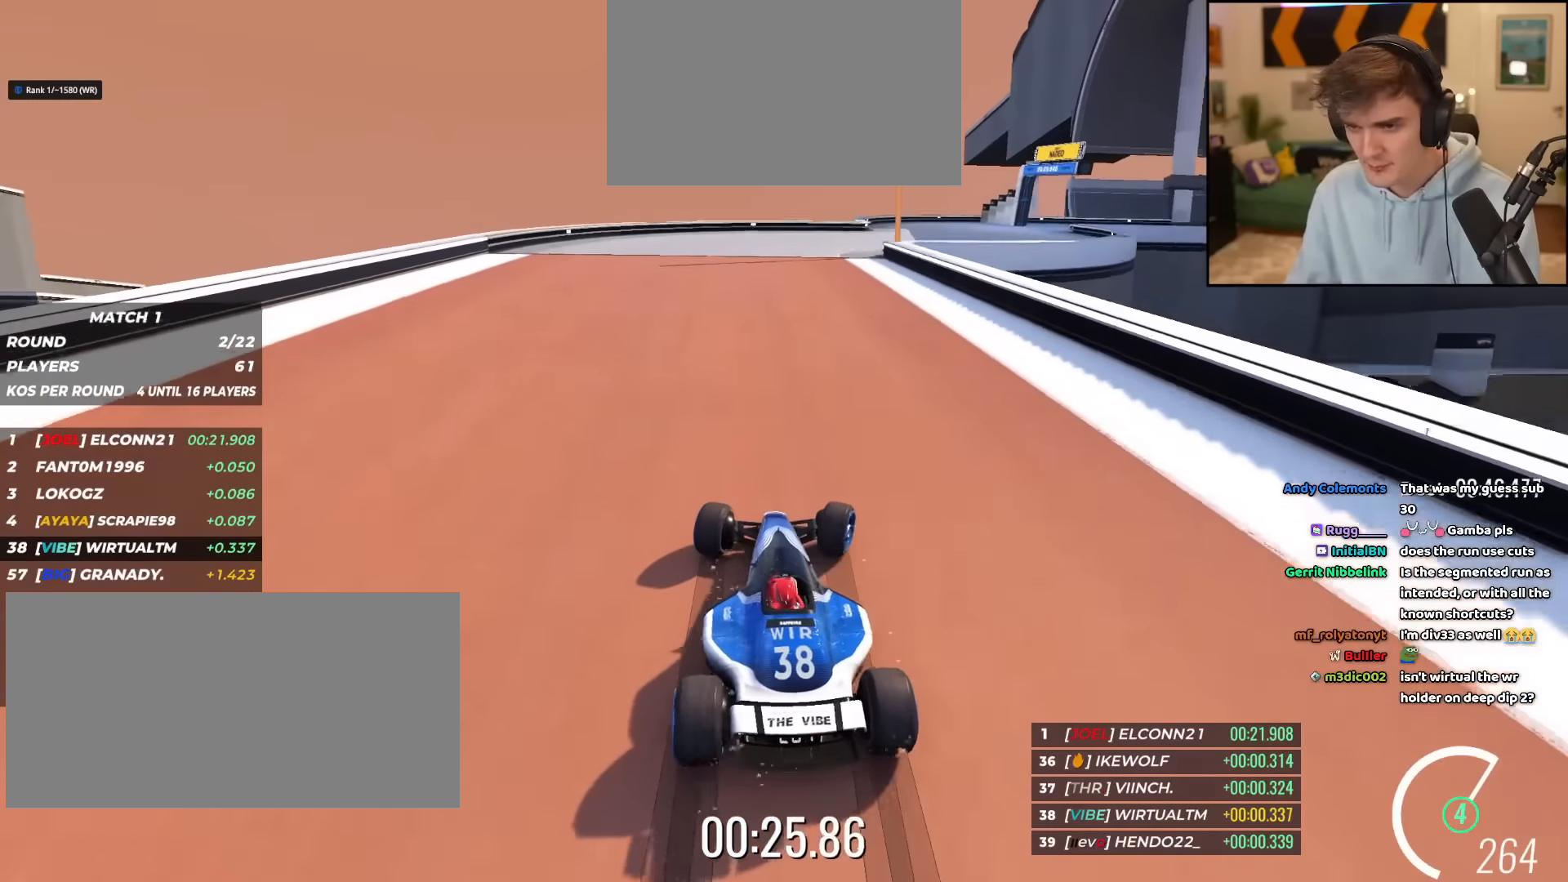
{"keys": ["right", "up"], "events": [[117, "right", "up"], [167, "right", "down"]]}
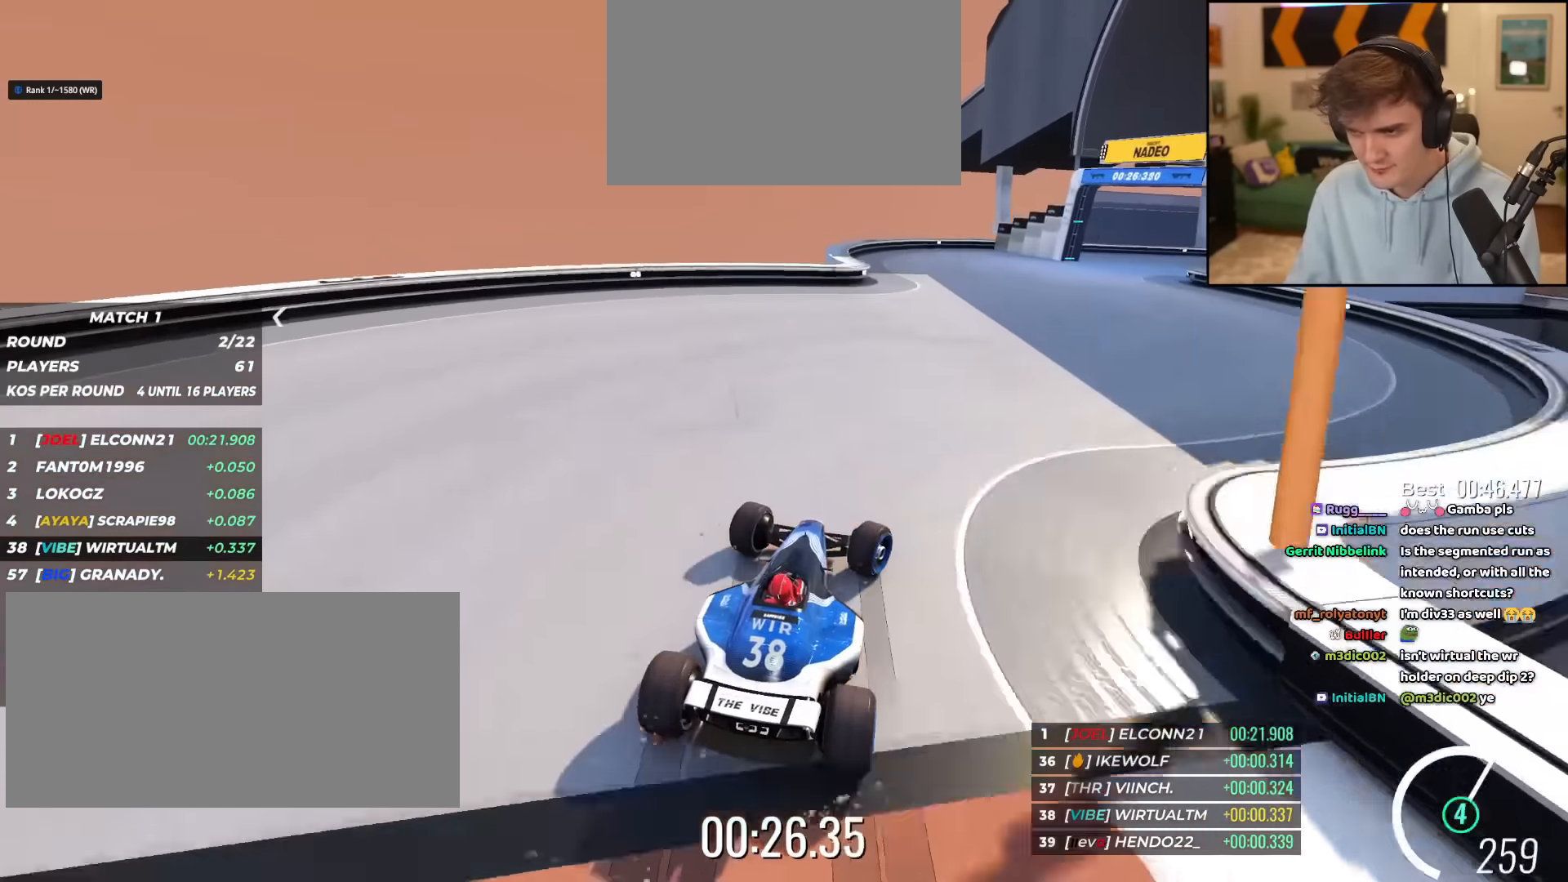
{"keys": ["right", "up"], "events": [[417, "up", "up"], [467, "up", "down"]]}
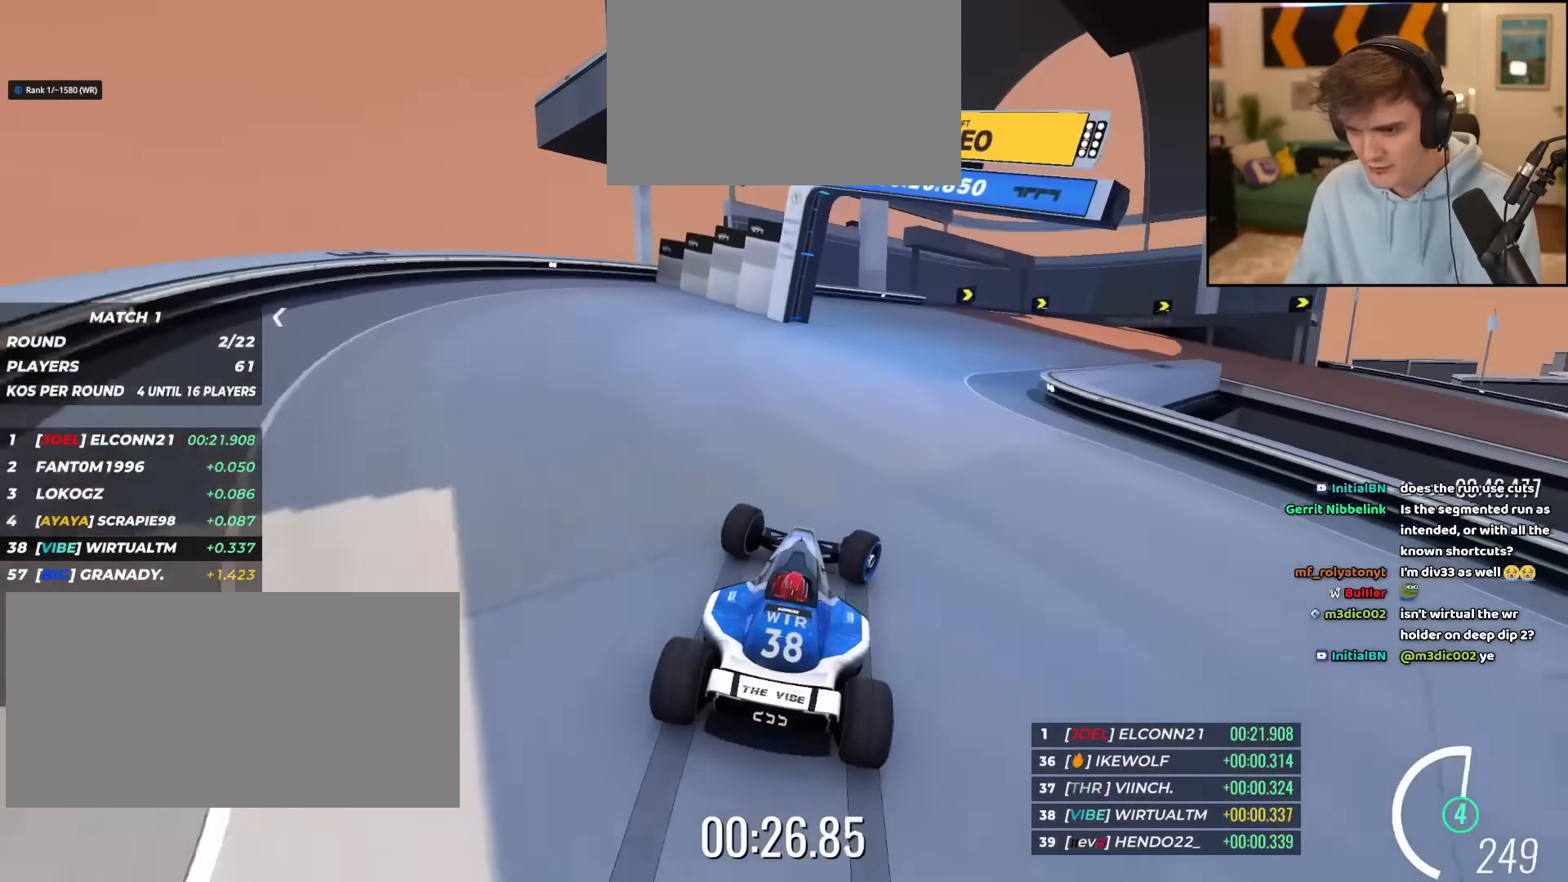
{"keys": ["right", "up"], "events": []}
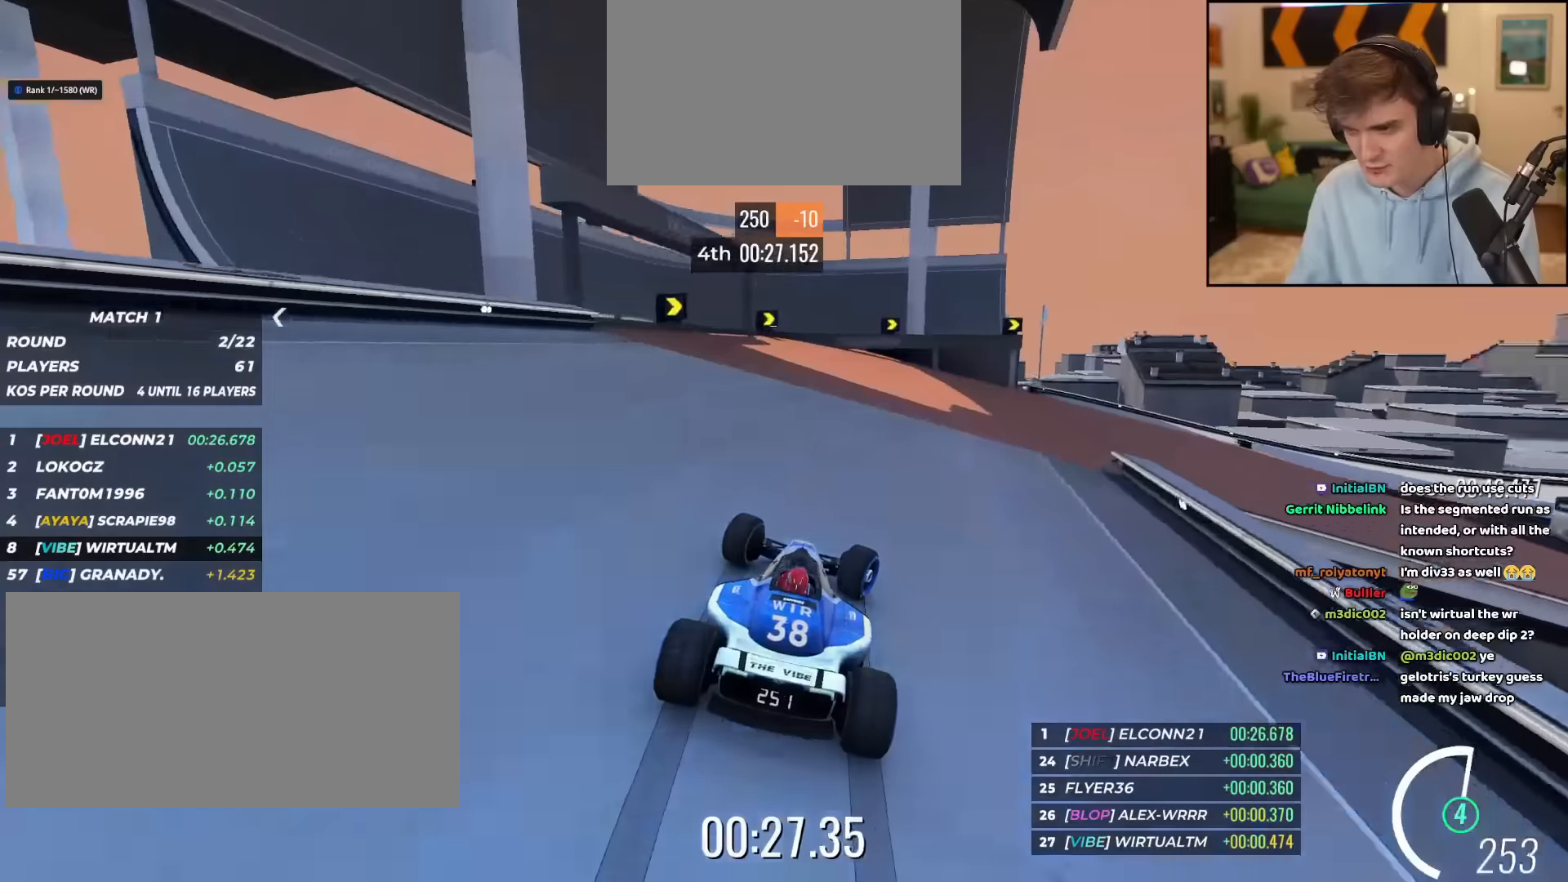
{"keys": ["right", "up"], "events": []}
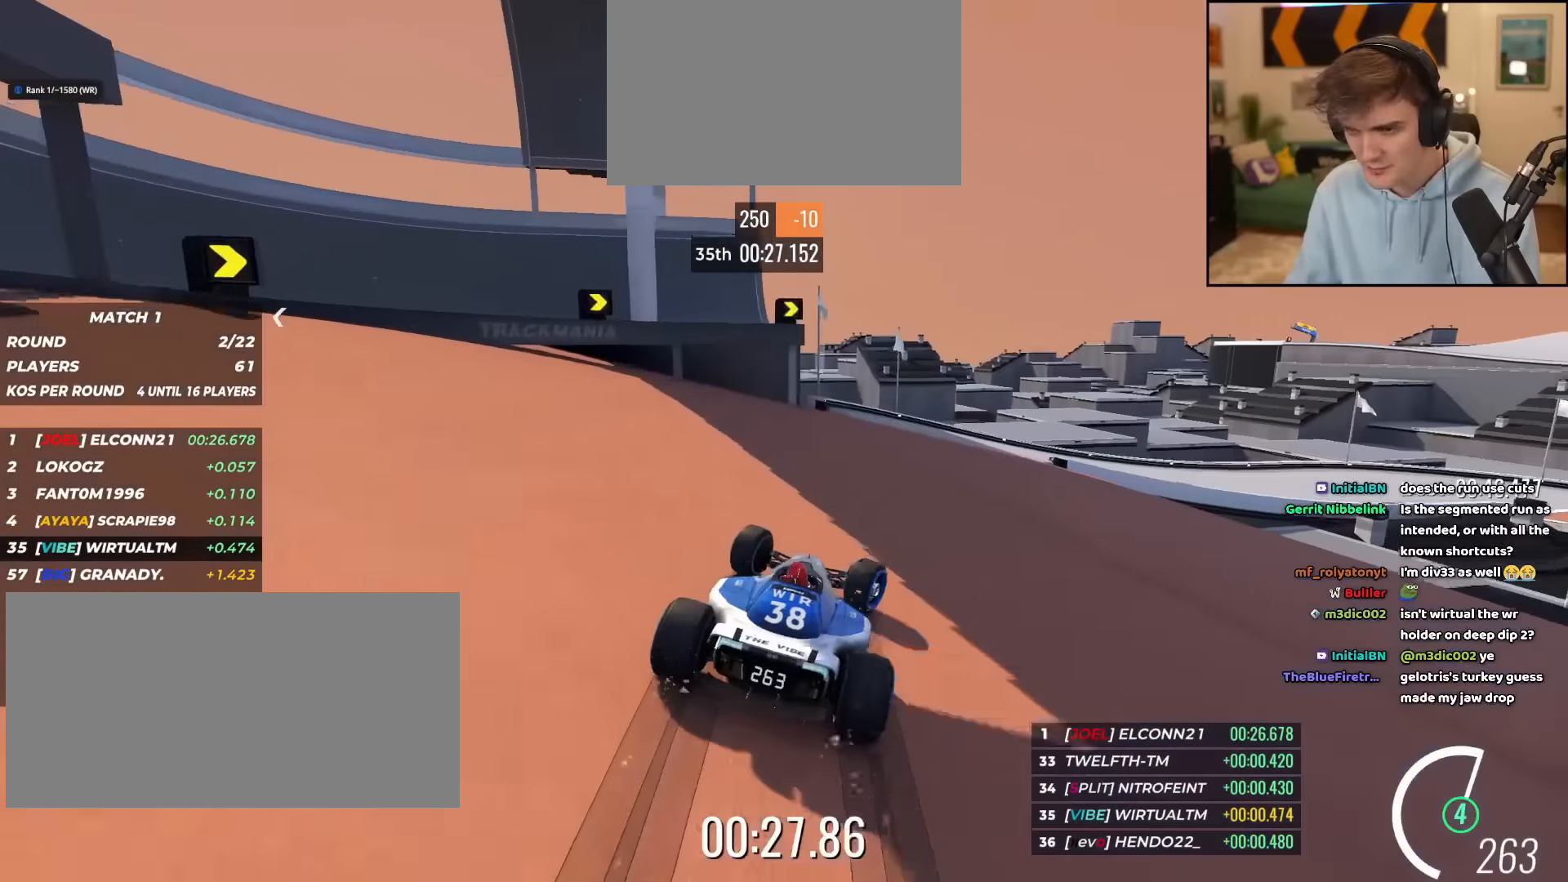
{"keys": ["up"], "events": [[417, "right", "up"]]}
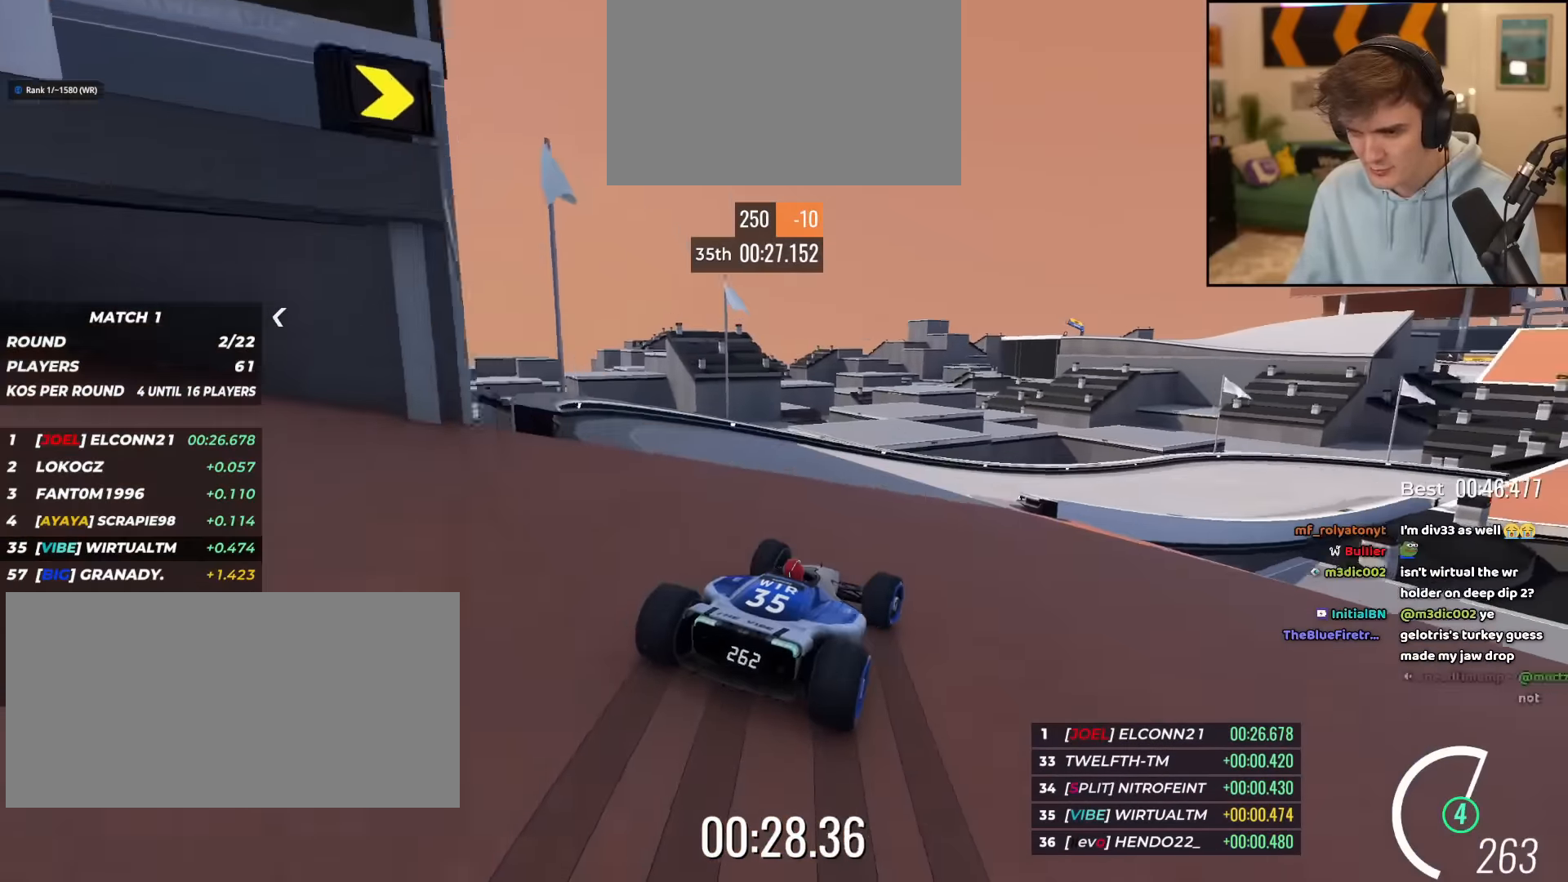
{"keys": ["right", "up"], "events": [[16, "right", "down"], [200, "right", "up"], [250, "right", "down"]]}
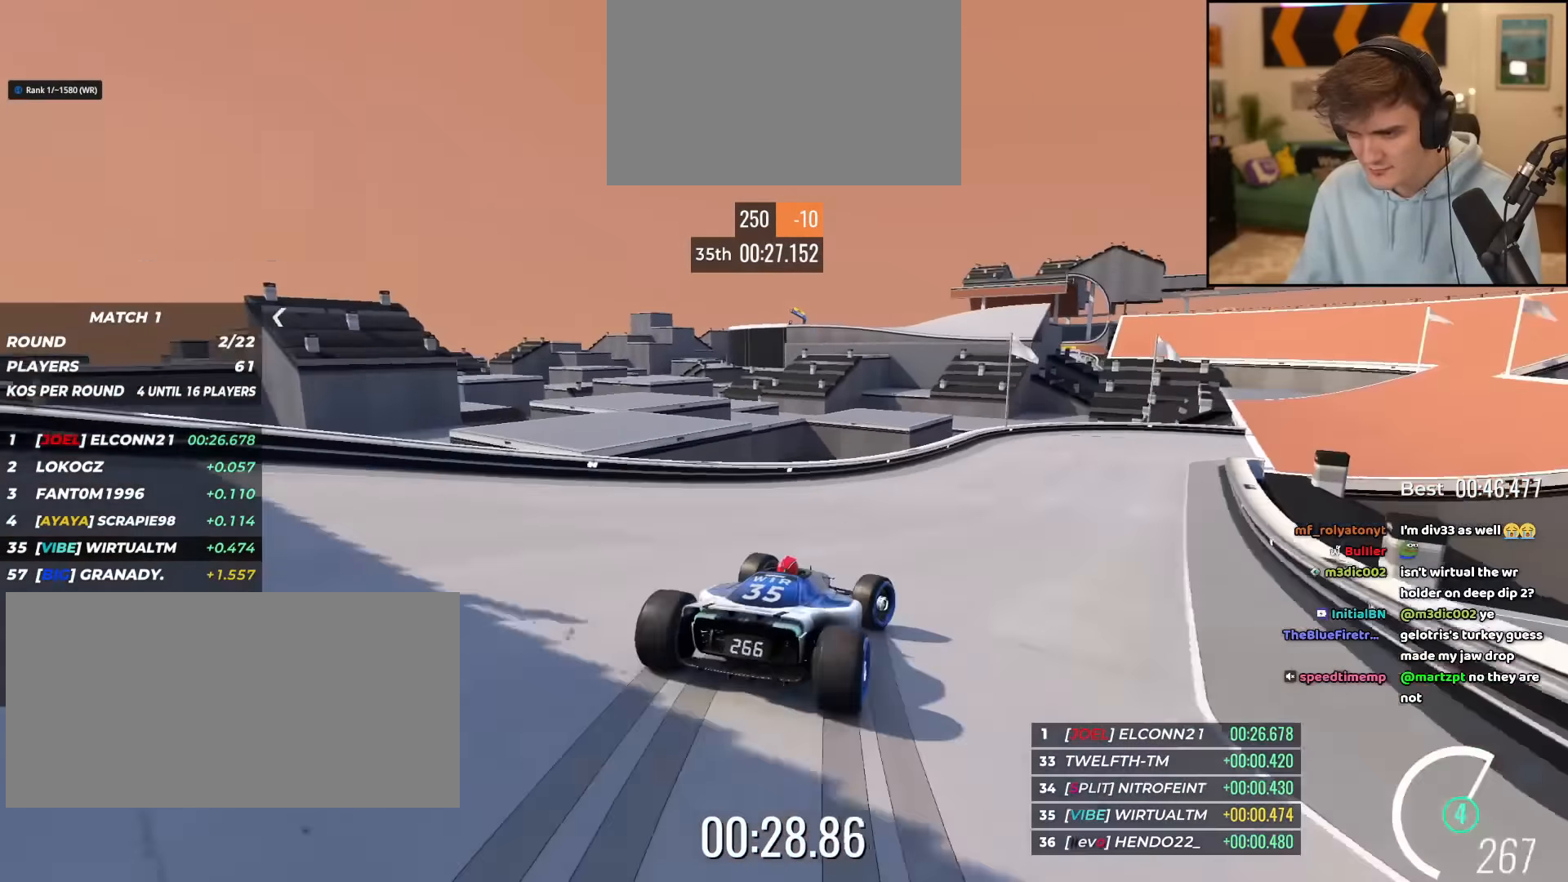
{"keys": ["right", "up"], "events": []}
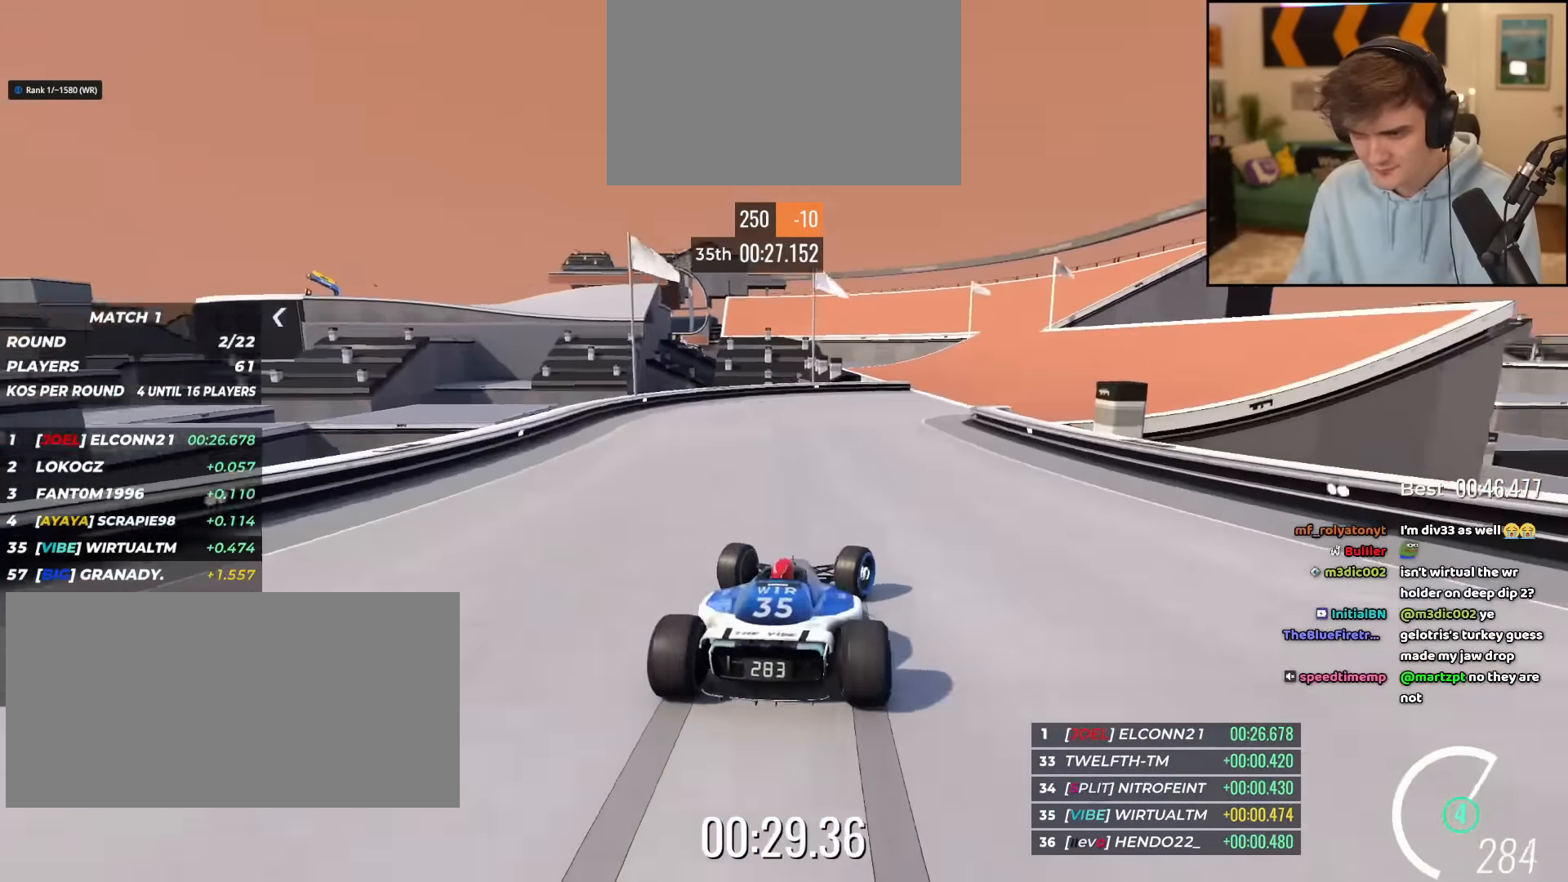
{"keys": ["up"], "events": [[417, "right", "up"]]}
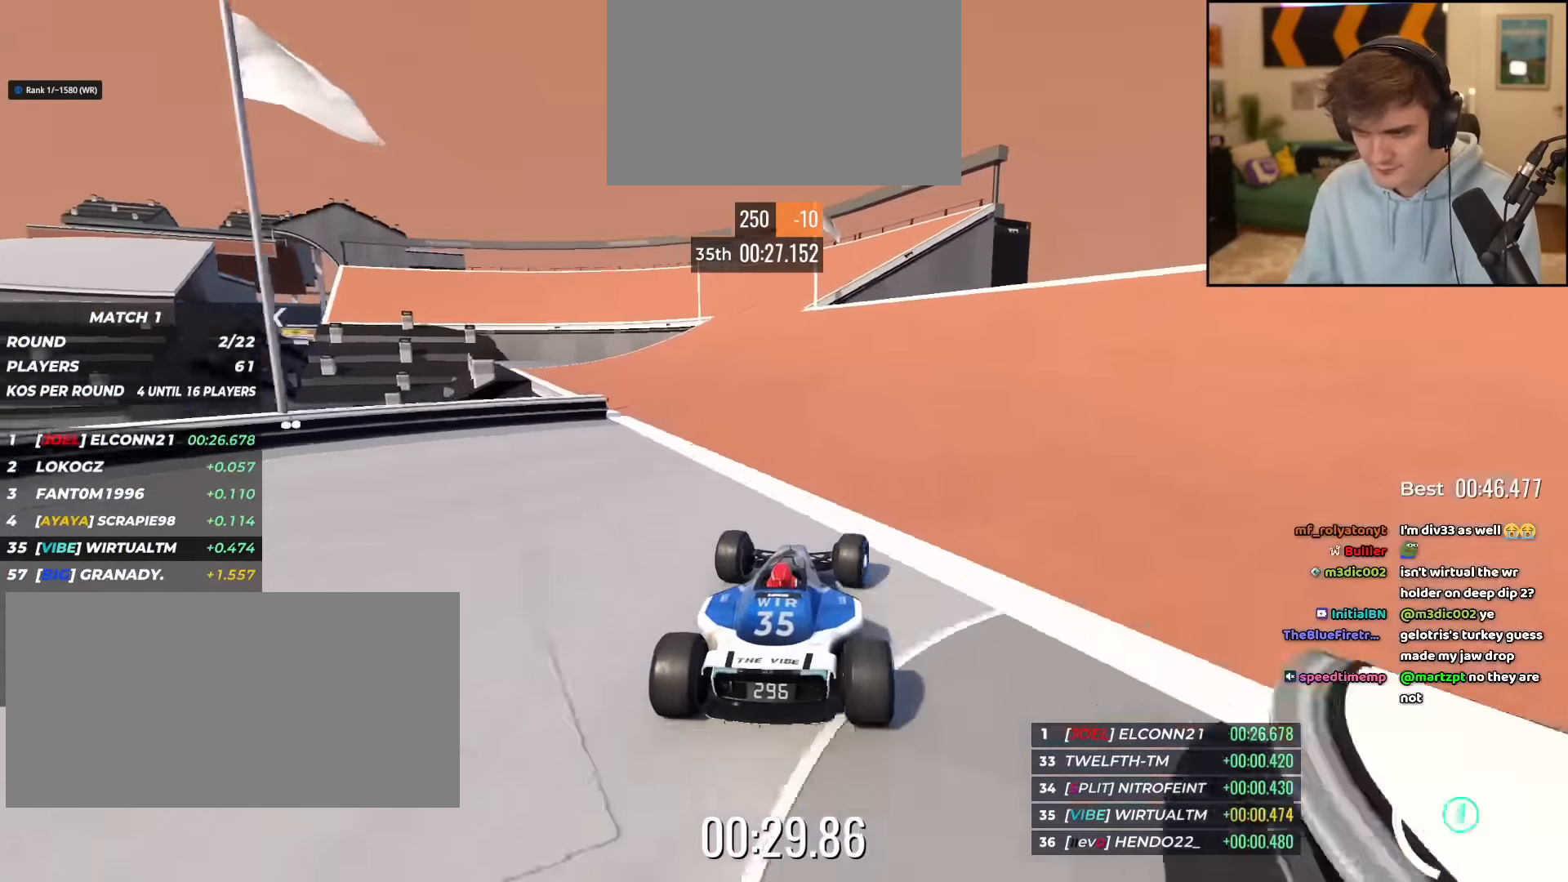
{"keys": ["left", "up"], "events": [[100, "left", "down"]]}
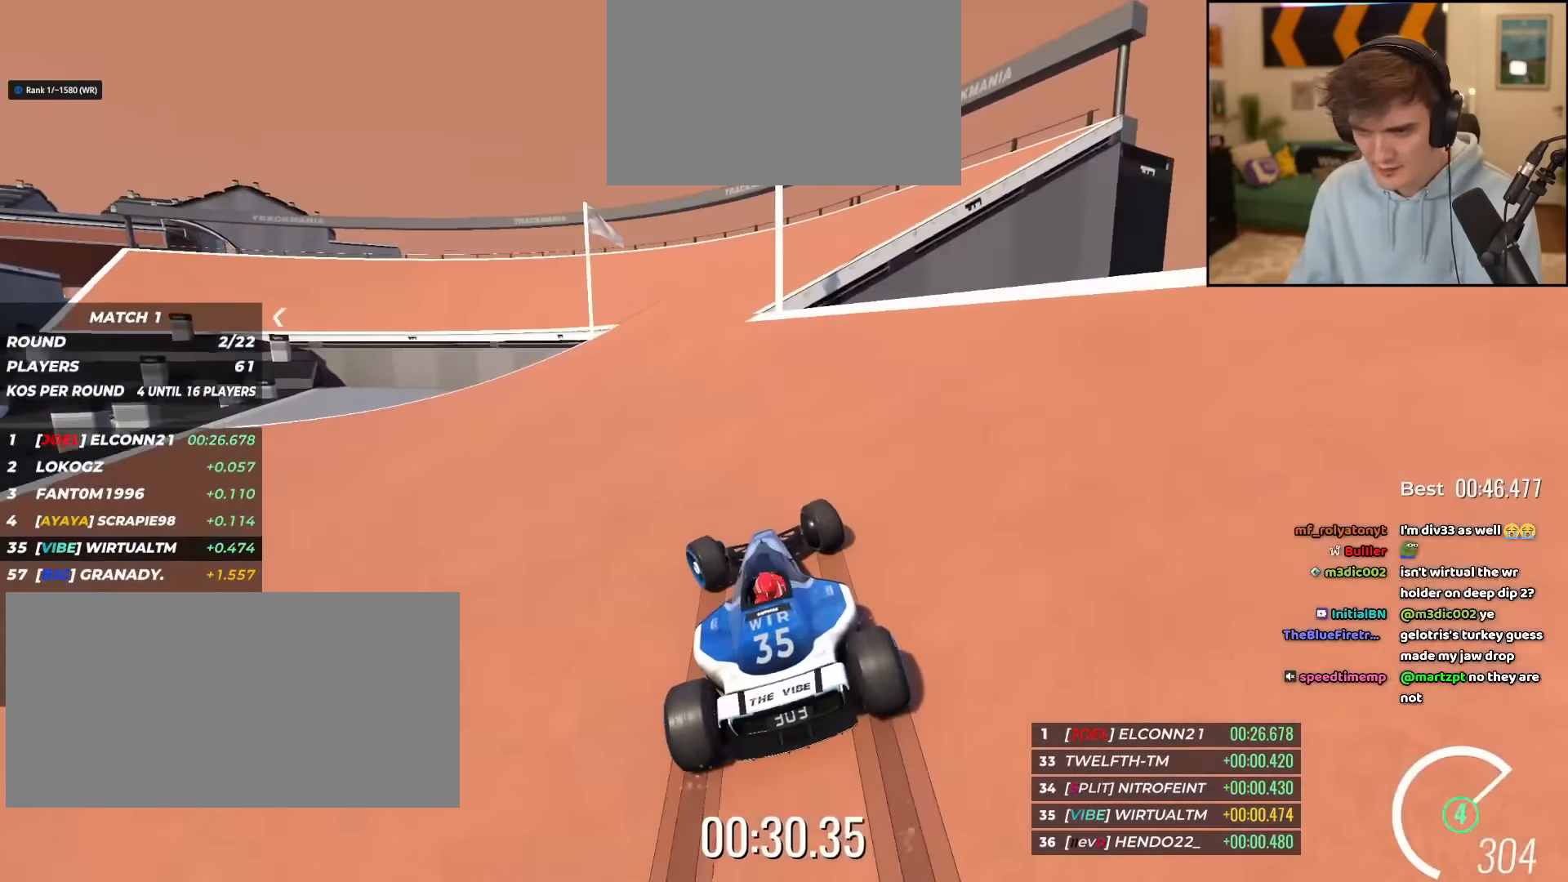
{"keys": ["left", "up"], "events": []}
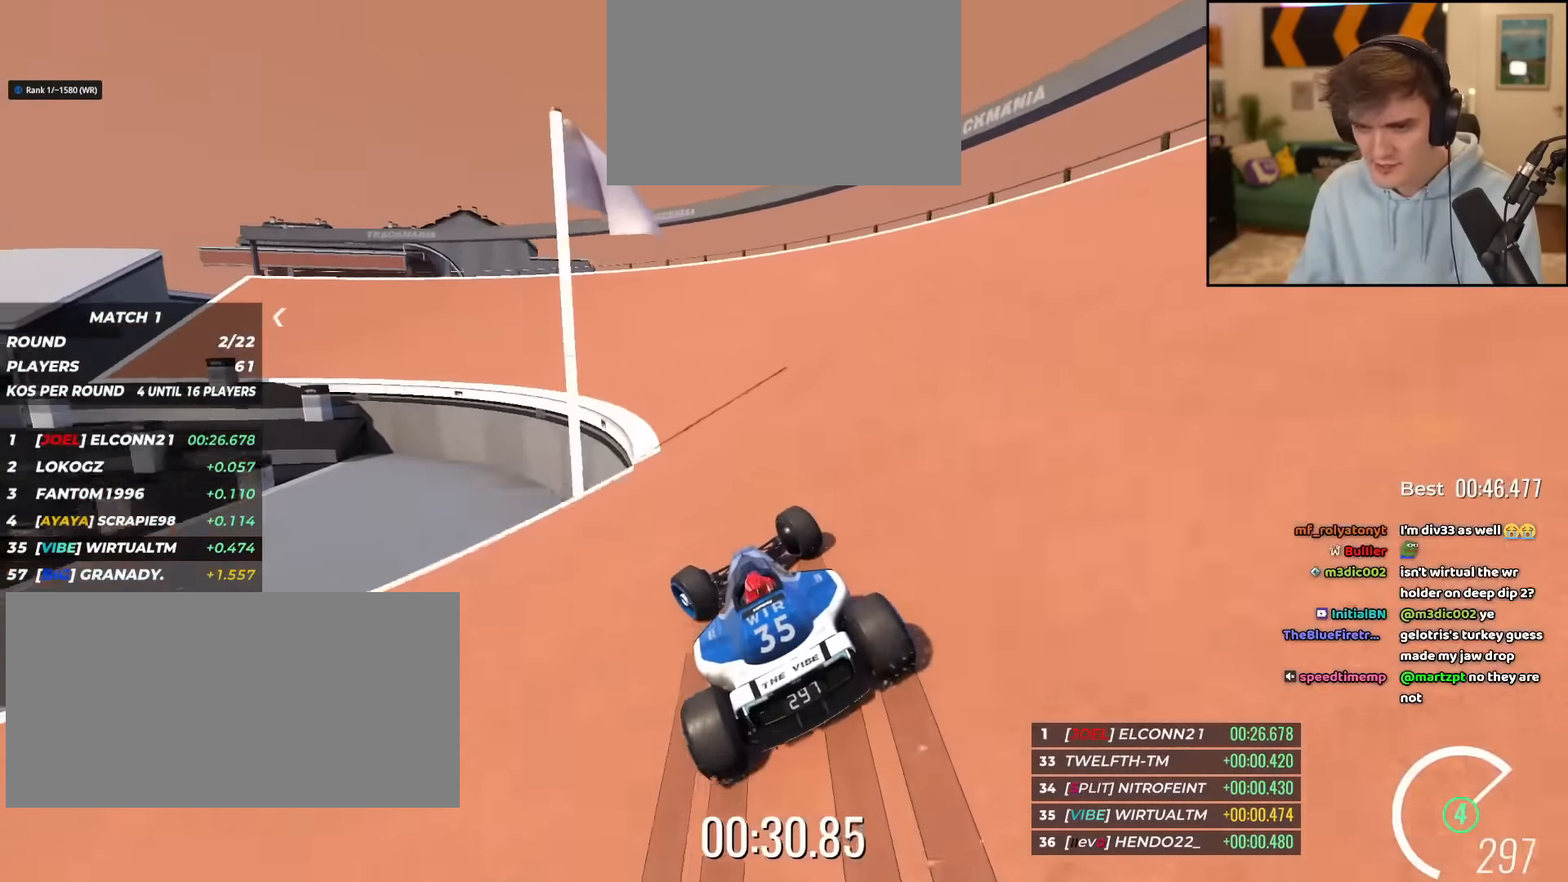
{"keys": ["left", "up"], "events": []}
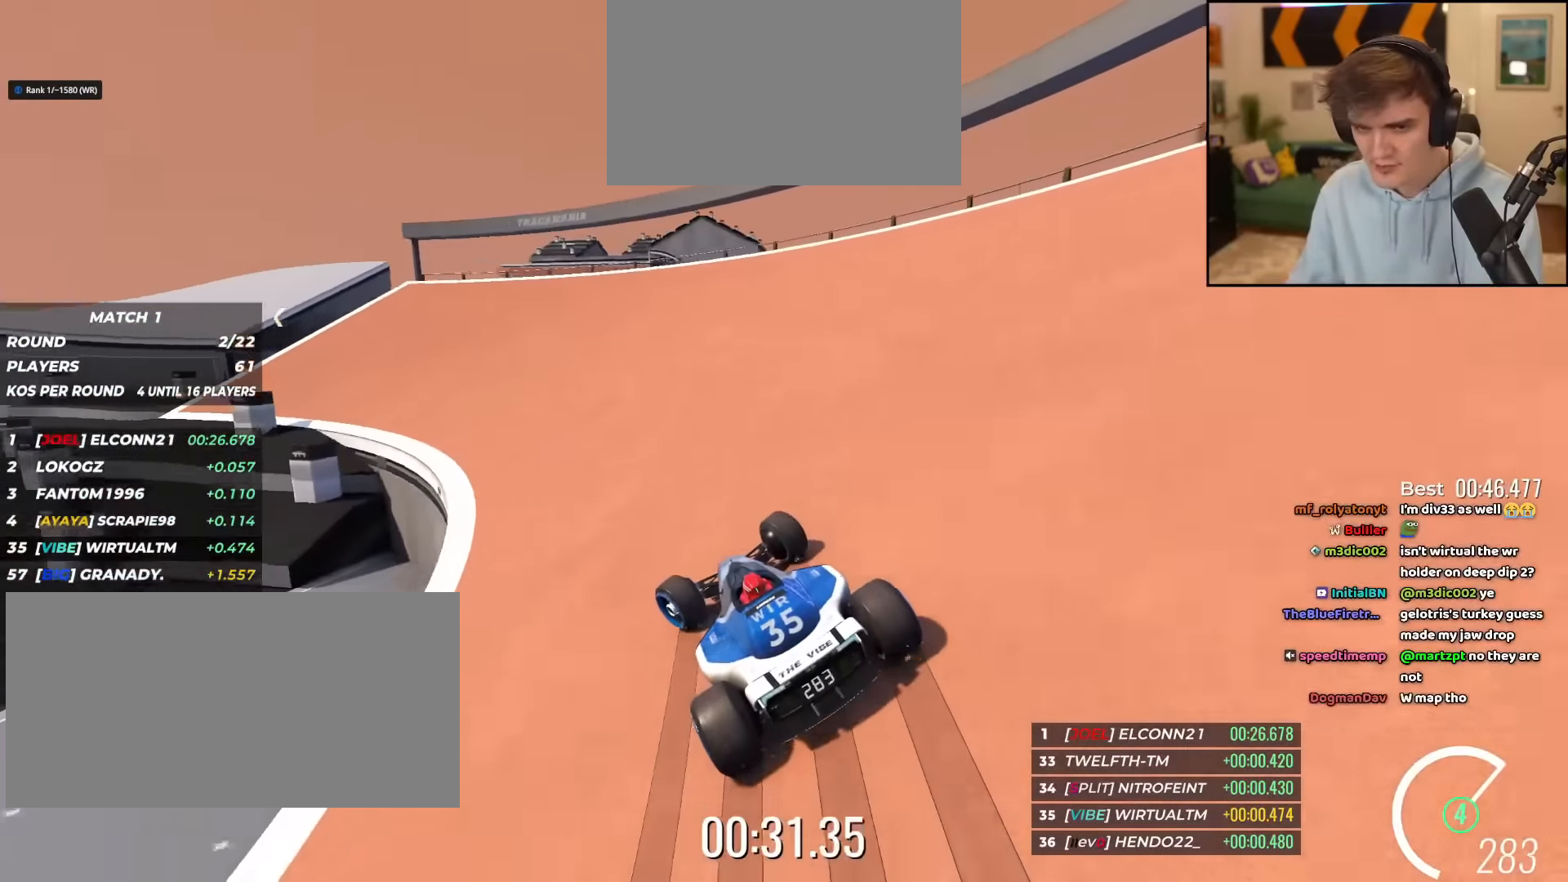
{"keys": ["left", "up"], "events": [[150, "left", "up"], [250, "left", "down"], [383, "left", "up"], [484, "left", "down"]]}
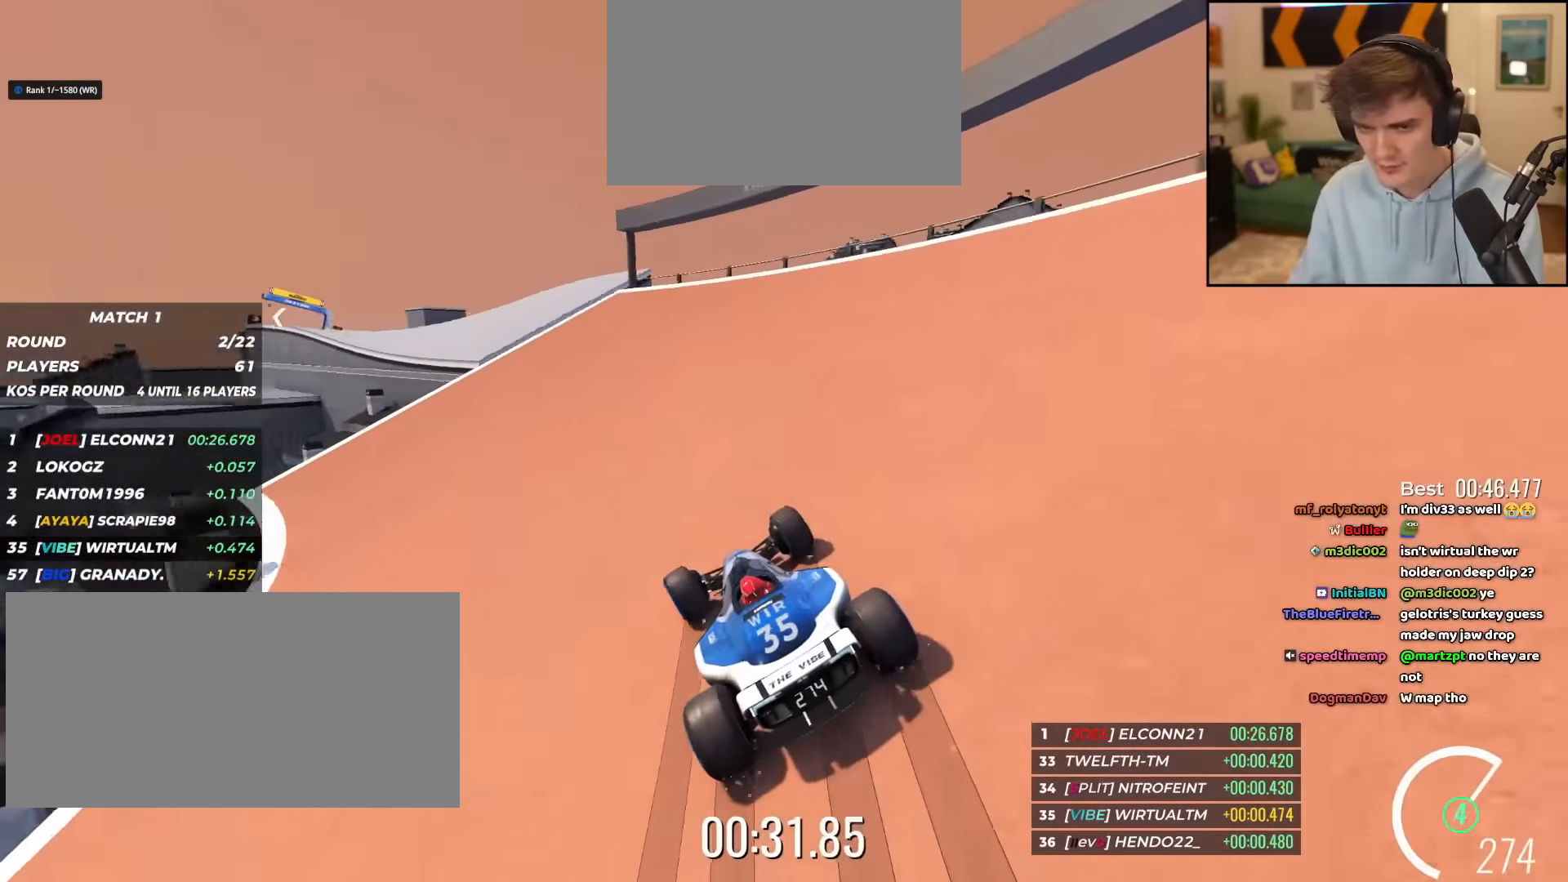
{"keys": ["up"], "events": [[67, "left", "up"], [267, "left", "down"], [501, "left", "up"]]}
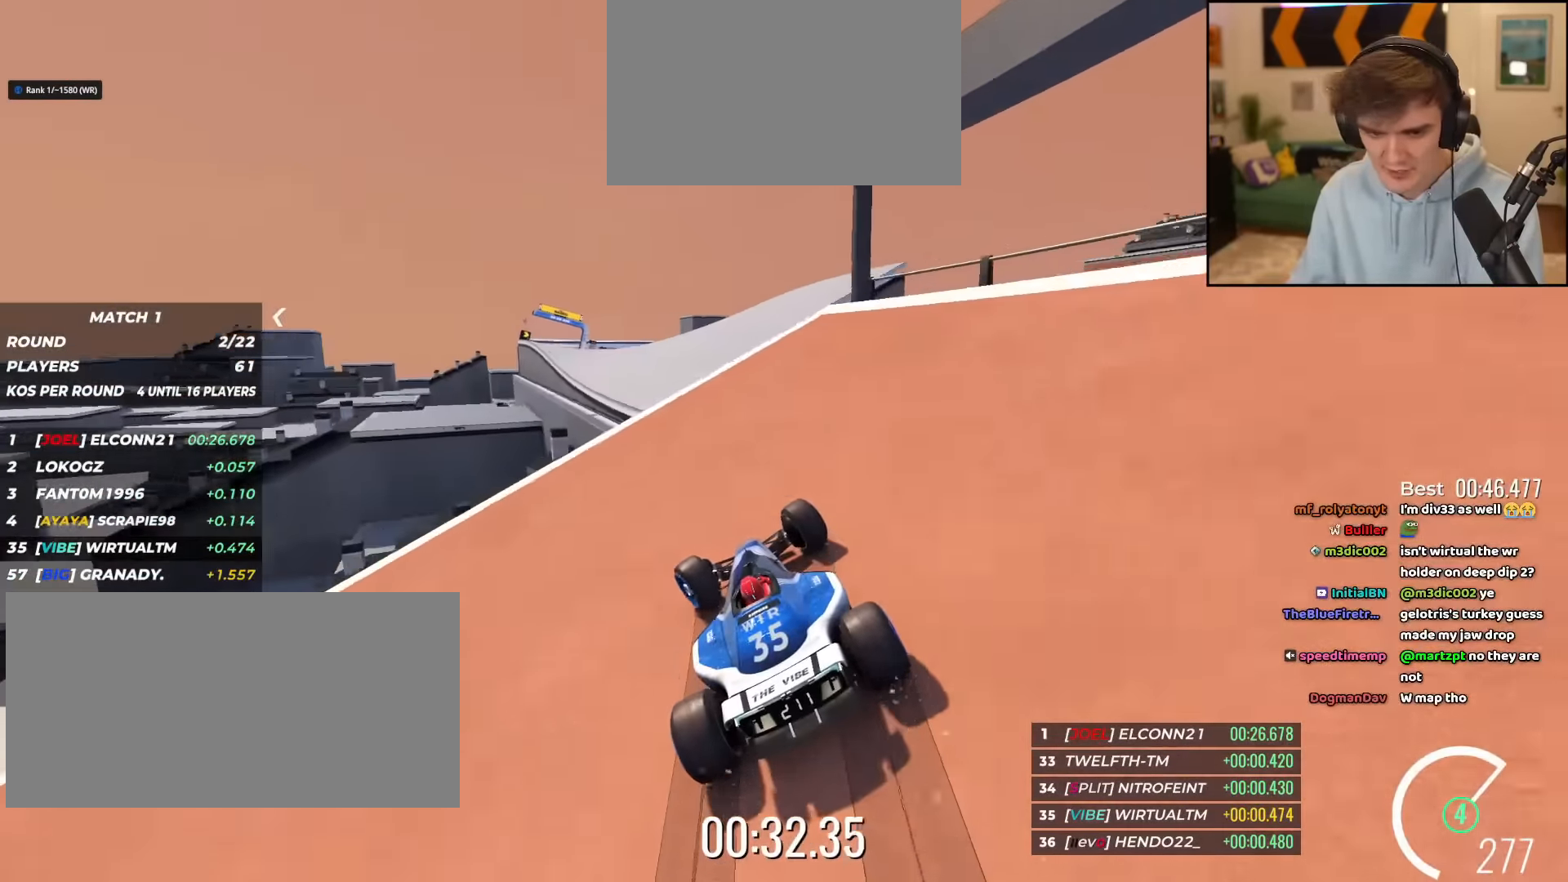
{"keys": ["right", "up"], "events": [[283, "right", "down"], [300, "brake", "down"], [384, "brake", "up"]]}
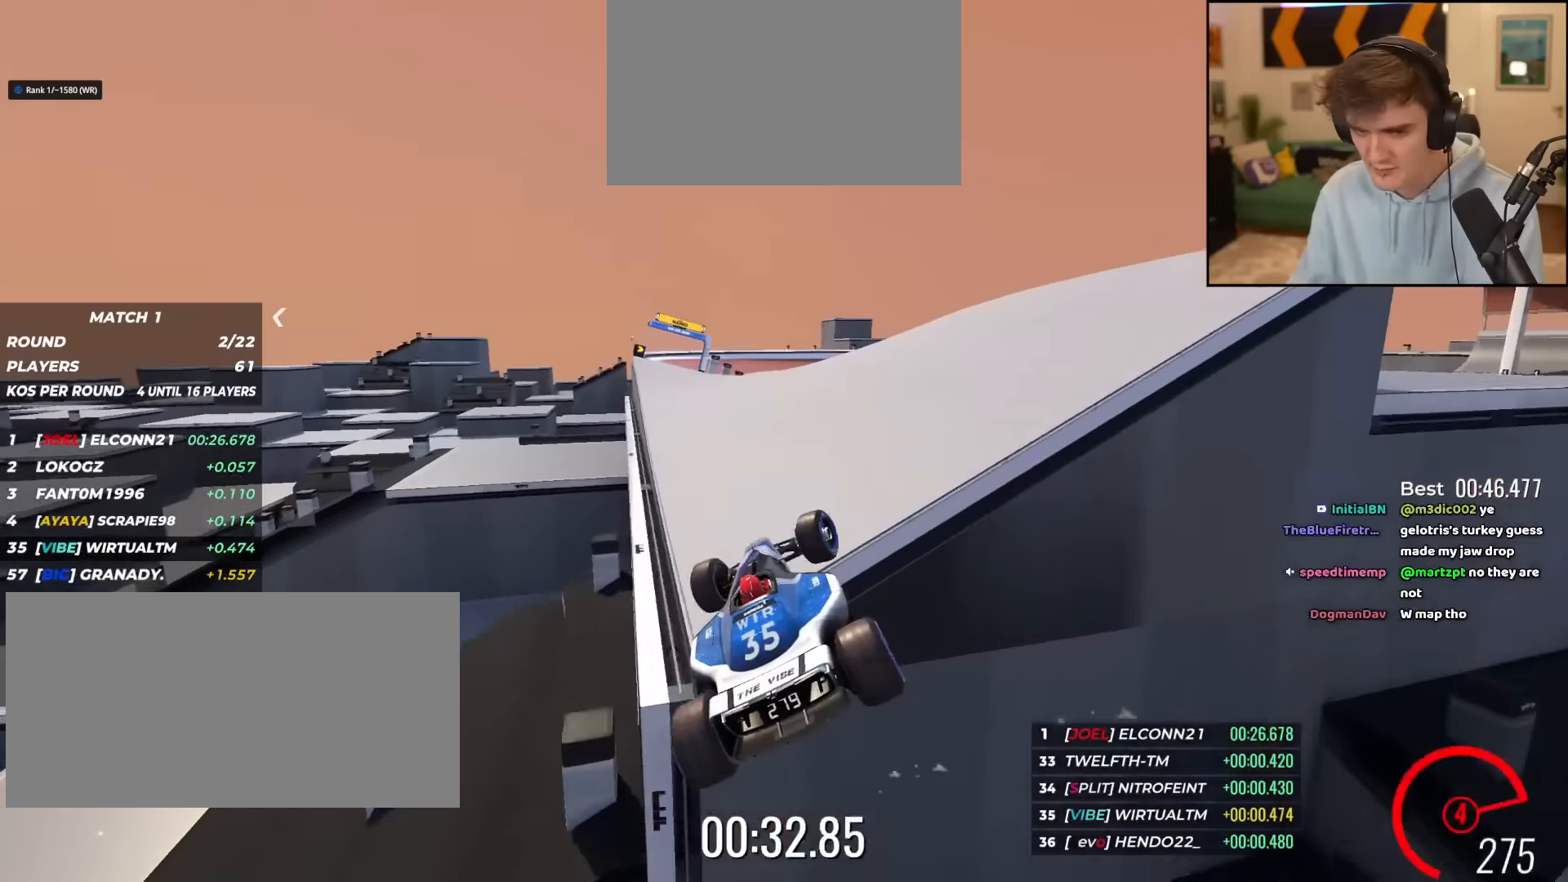
{"keys": ["left", "up"], "events": [[17, "right", "up"], [50, "left", "down"]]}
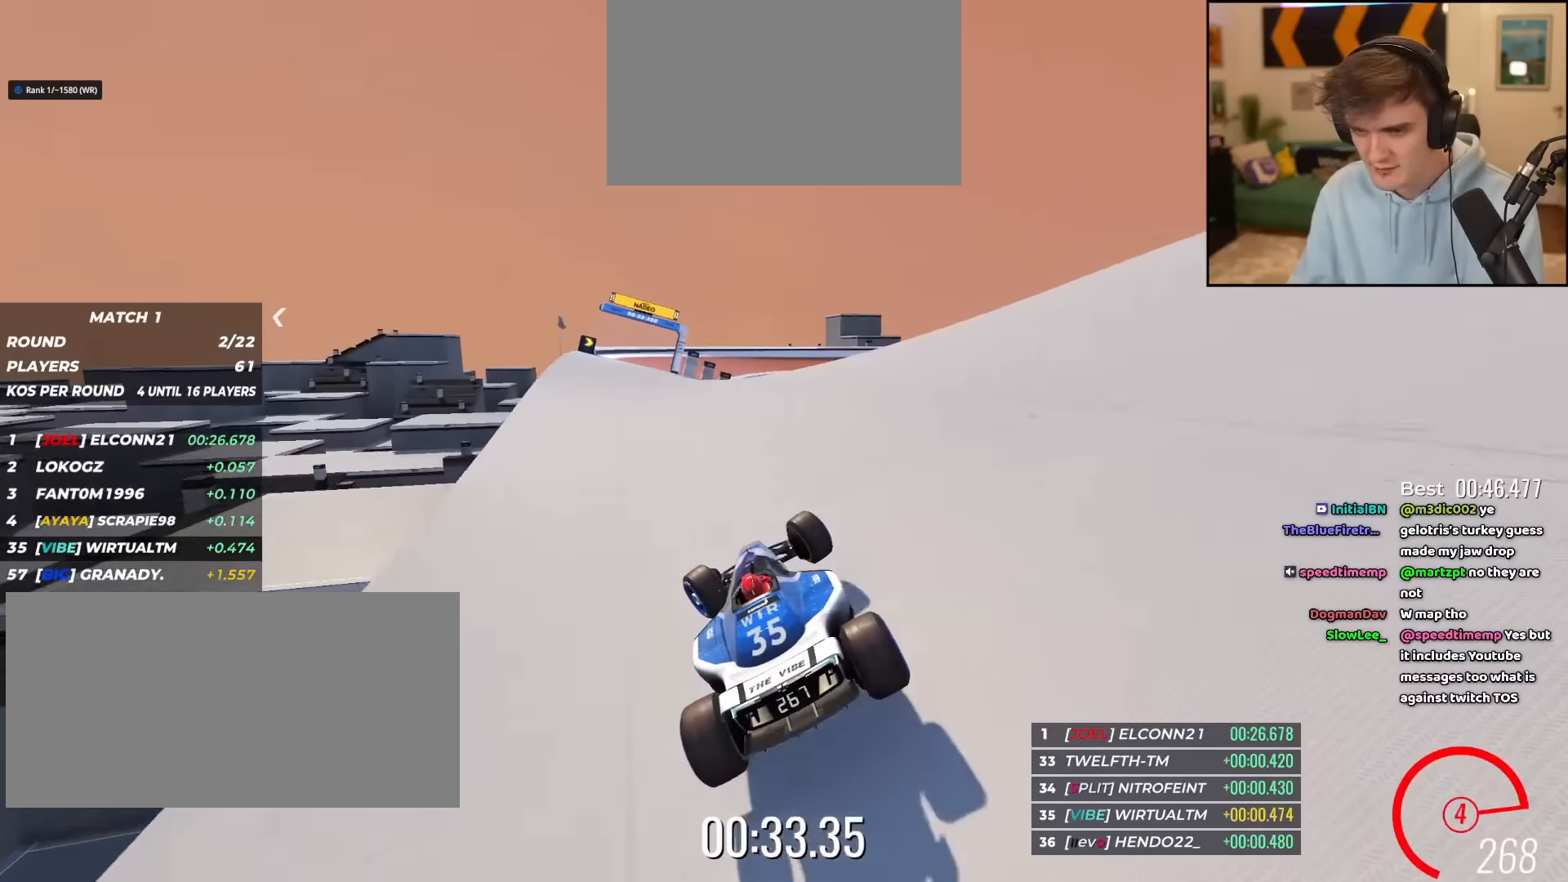
{"keys": ["up"], "events": [[300, "left", "up"]]}
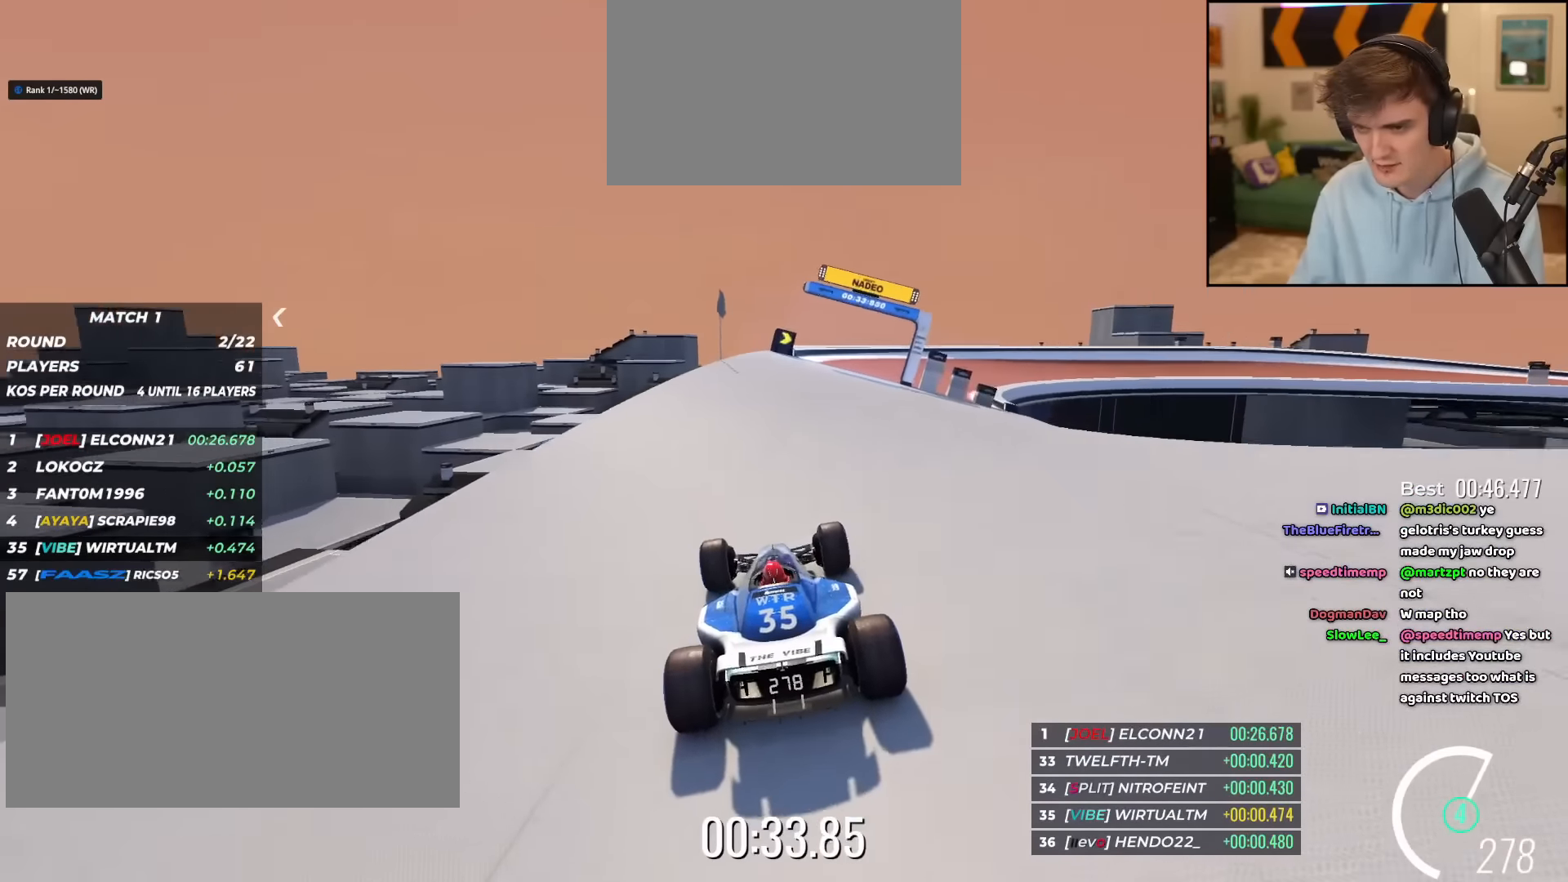
{"keys": ["right", "up"], "events": [[100, "right", "down"]]}
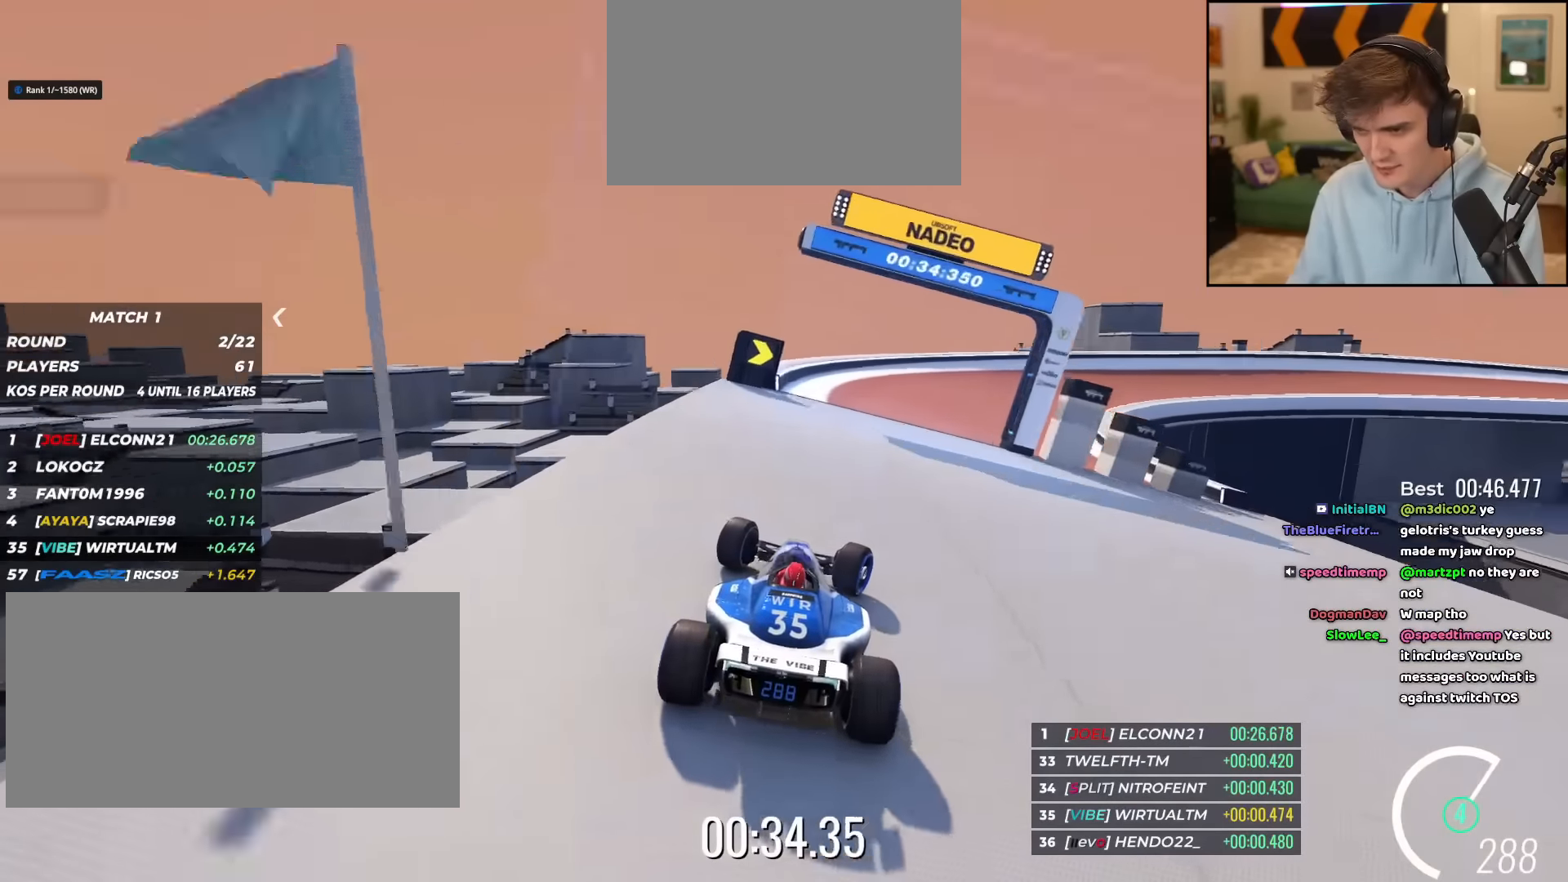
{"keys": ["right", "up"], "events": []}
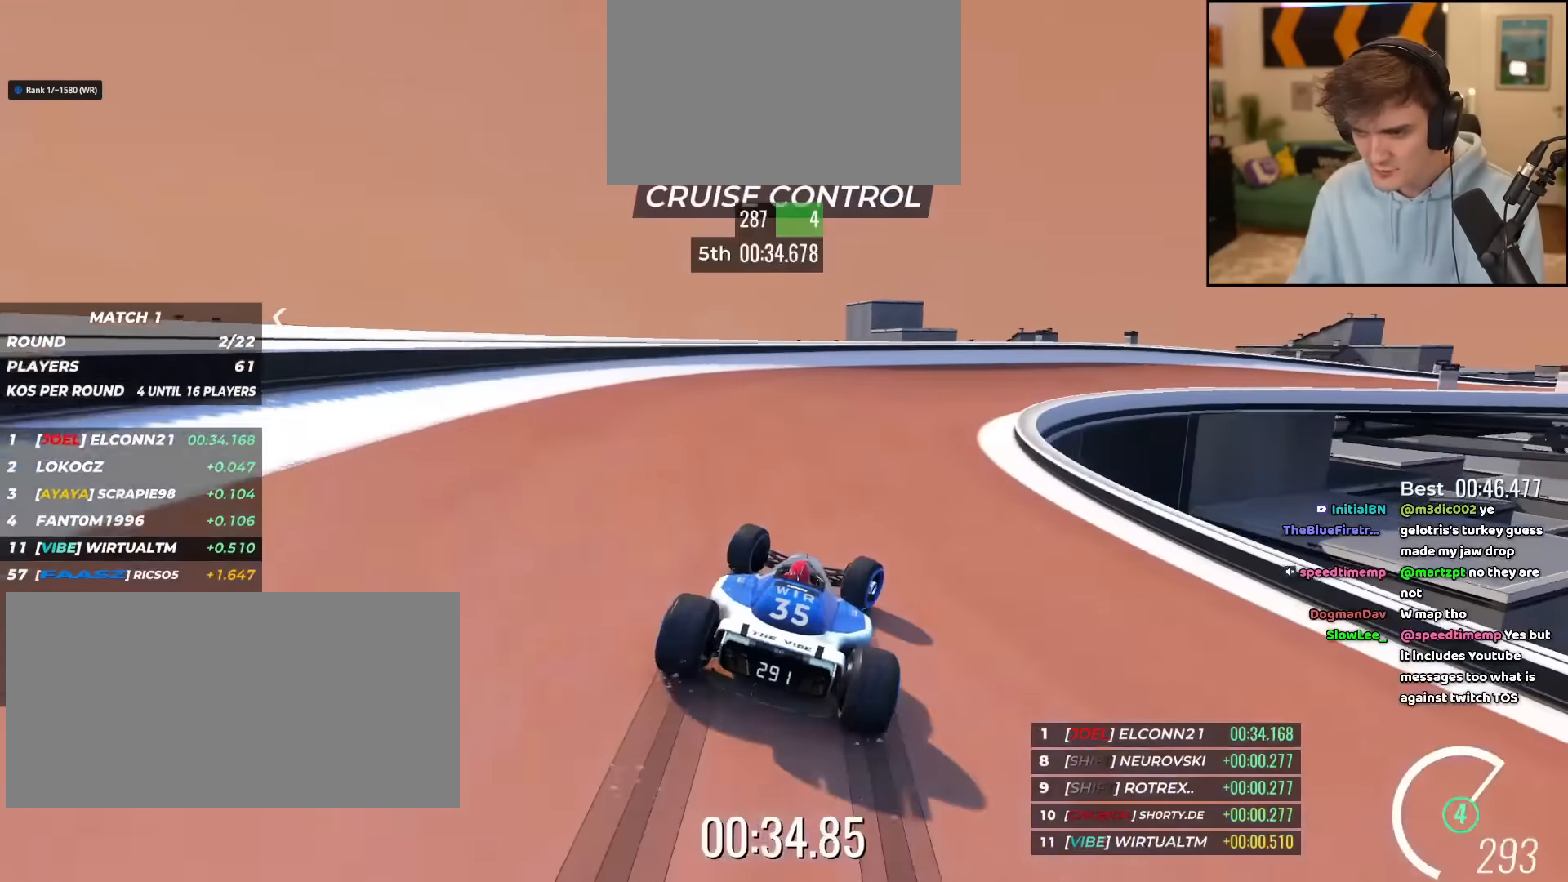
{"keys": ["right", "up"], "events": []}
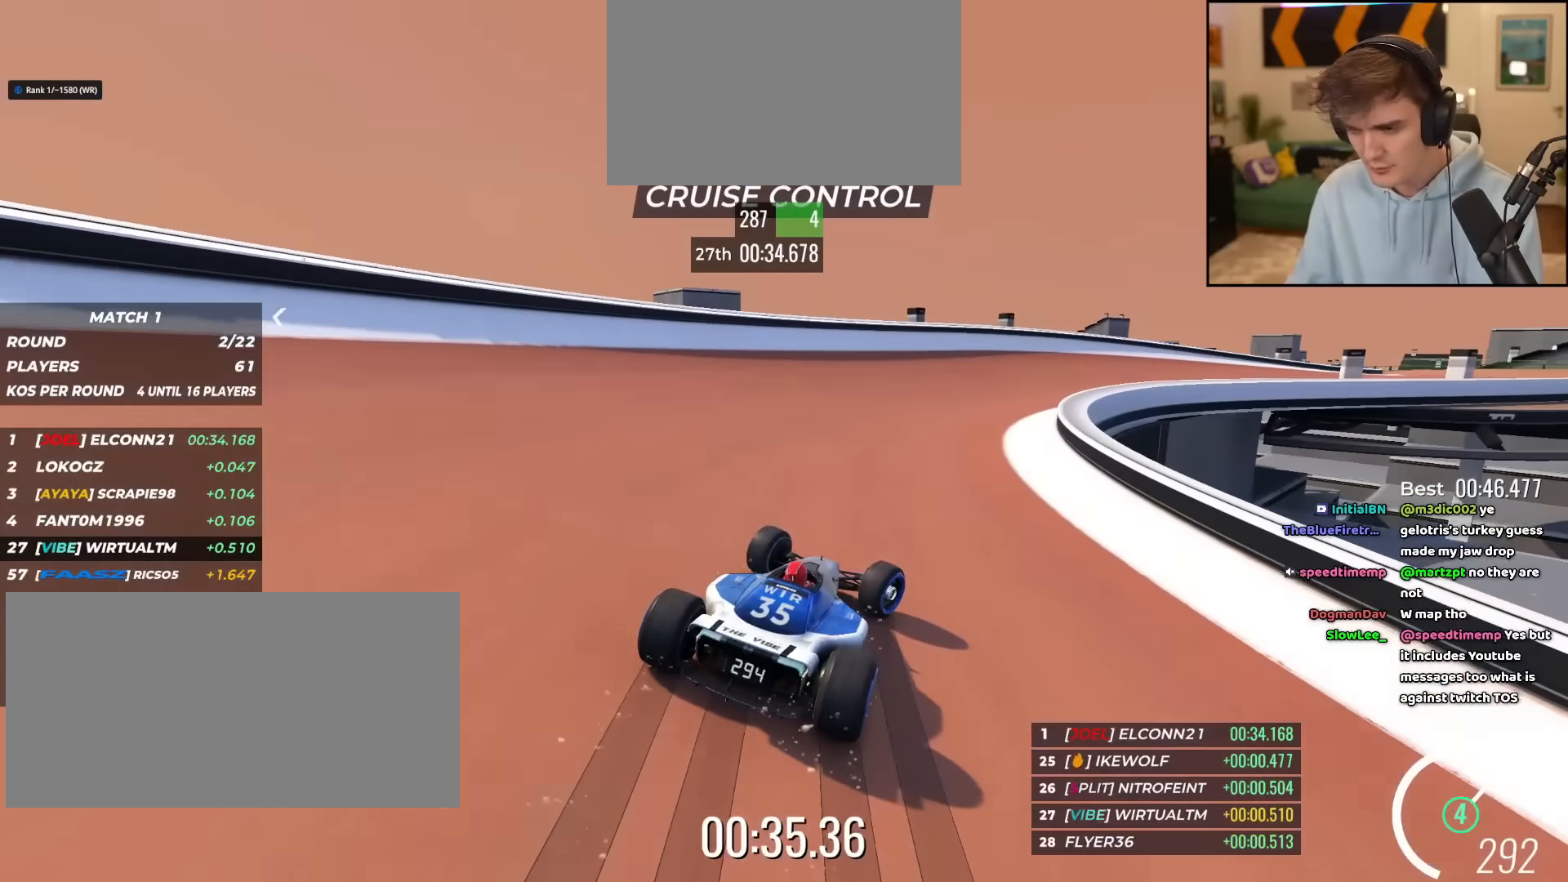
{"keys": ["right", "up"], "events": []}
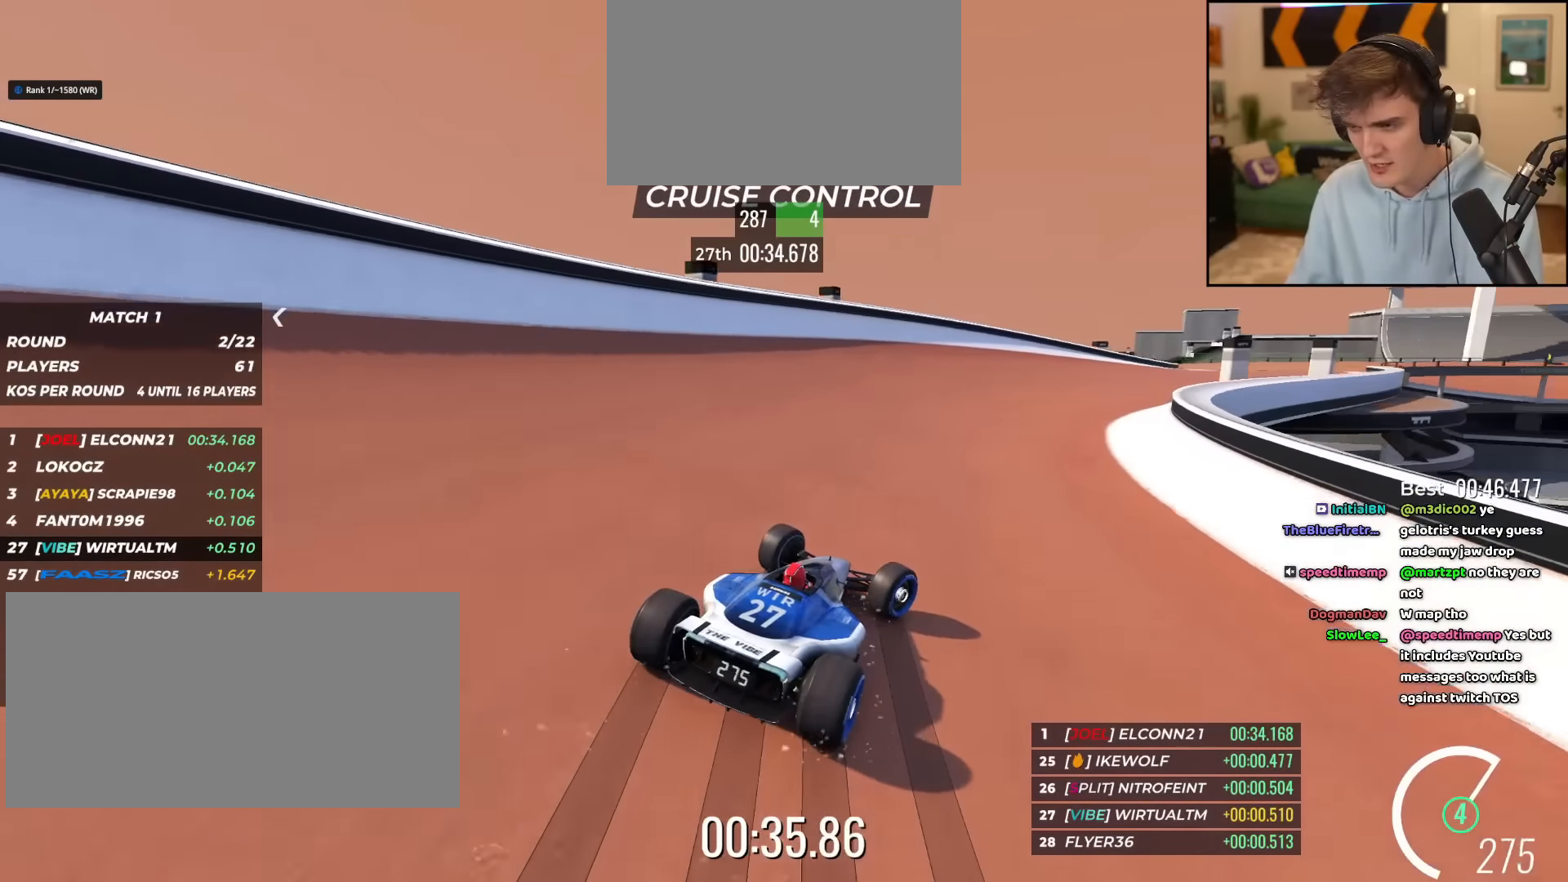
{"keys": ["right", "up"], "events": [[251, "right", "up"], [484, "right", "down"]]}
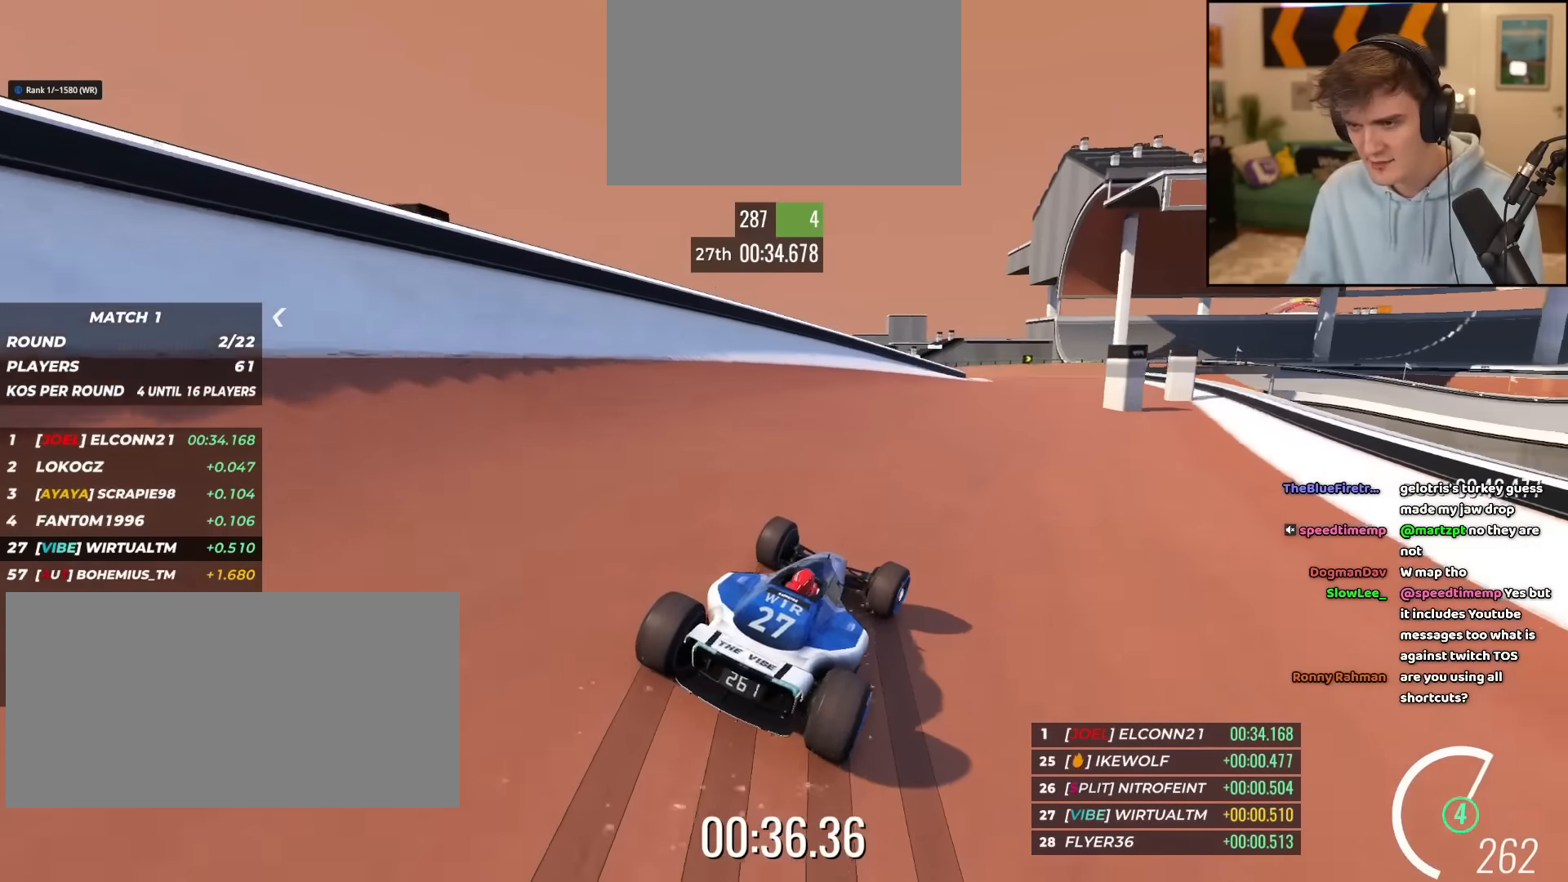
{"keys": ["up"], "events": [[117, "right", "up"]]}
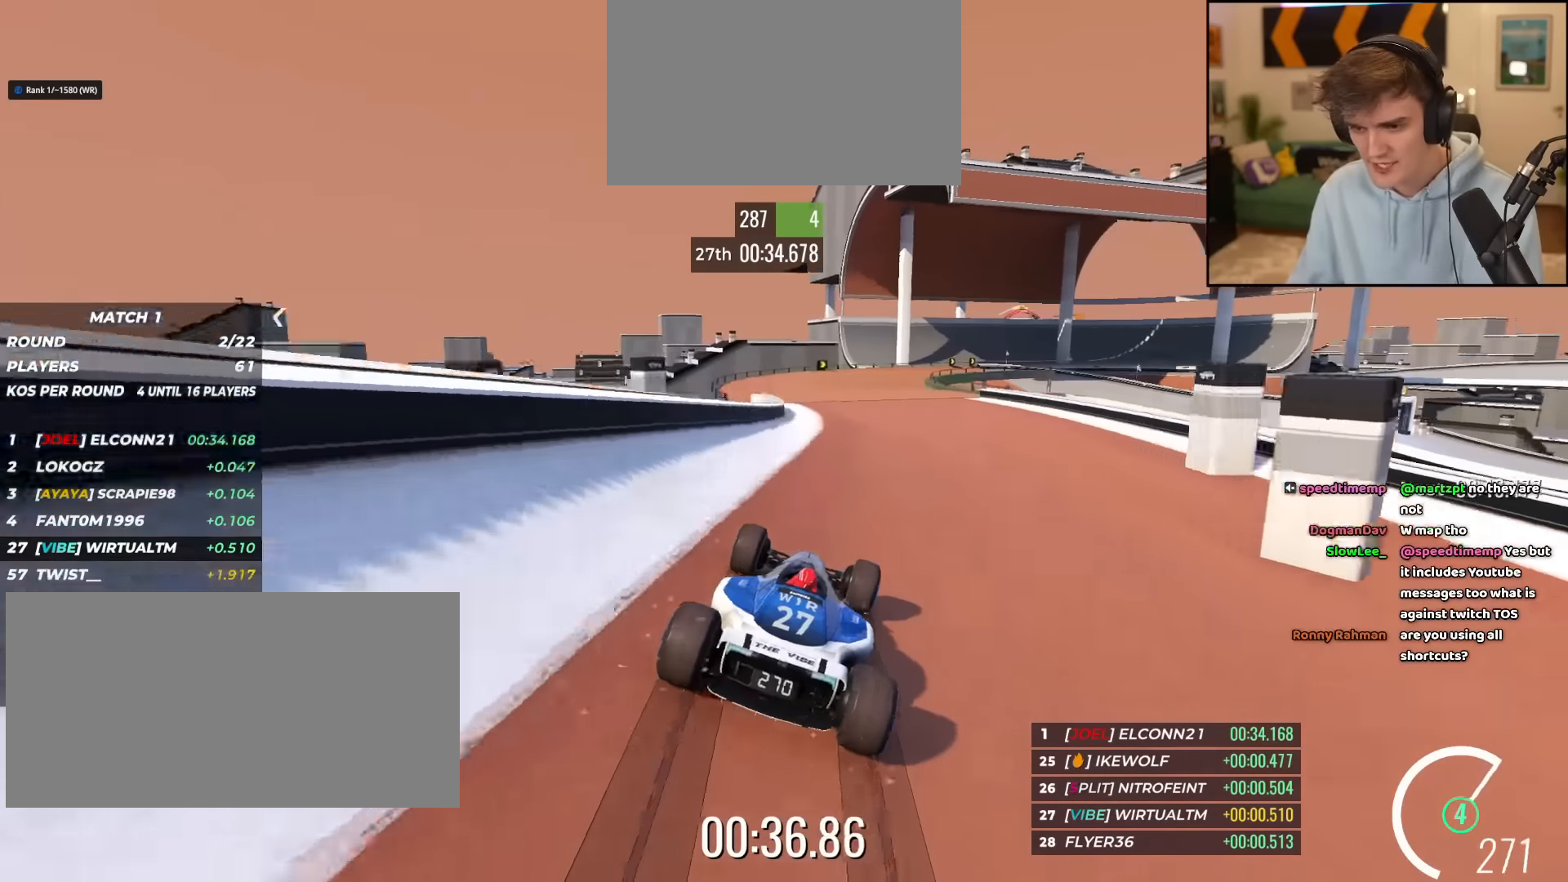
{"keys": ["right", "up"], "events": [[50, "left", "down"], [134, "left", "up"], [284, "right", "down"]]}
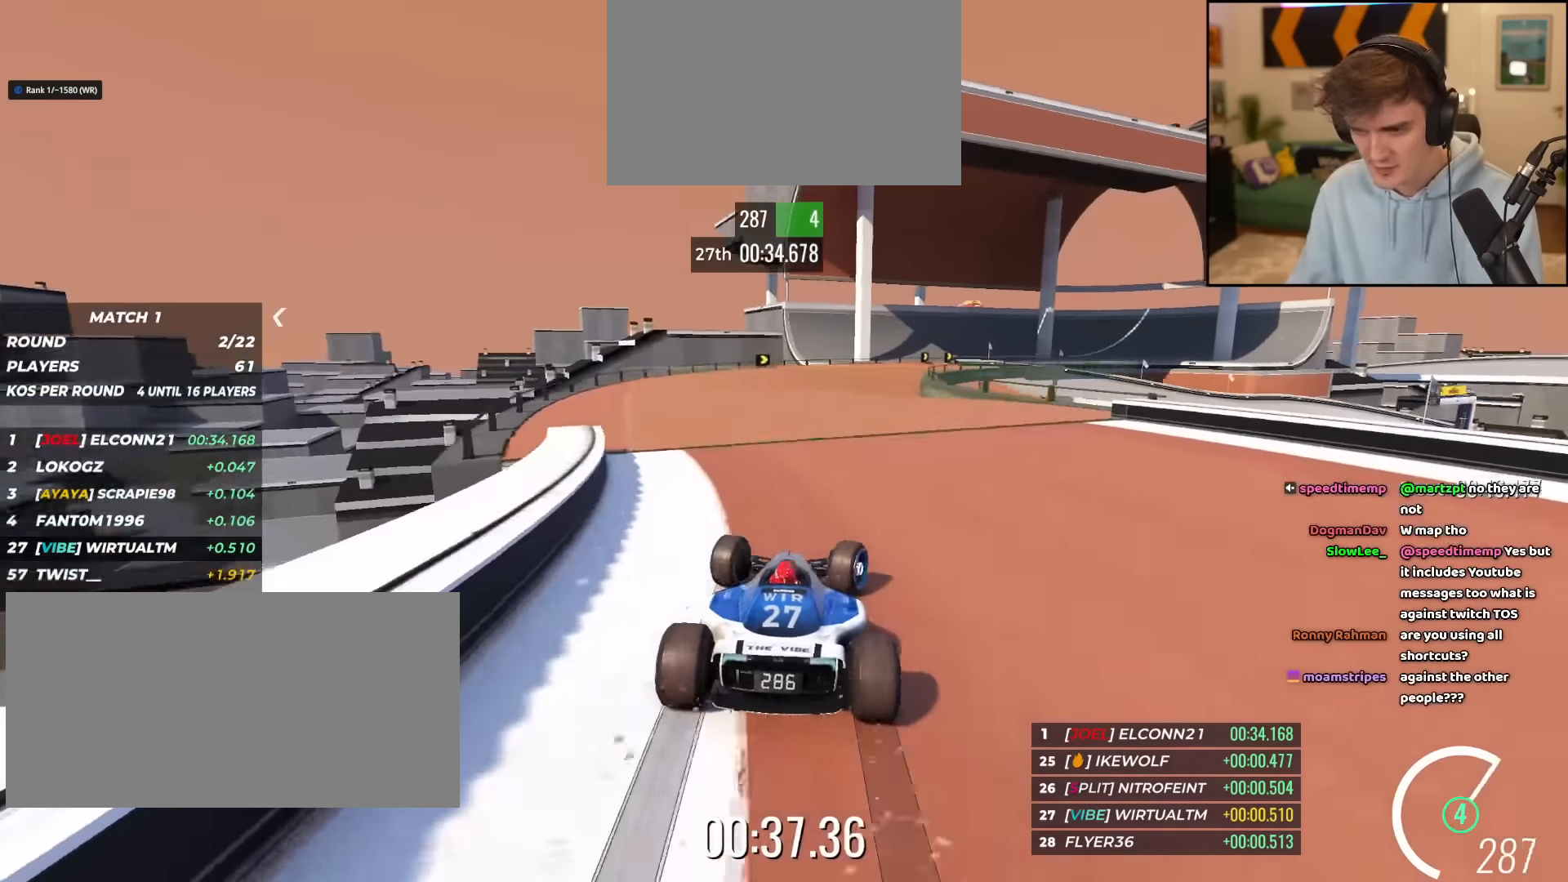
{"keys": ["right", "up"], "events": [[16, "right", "up"], [117, "right", "down"]]}
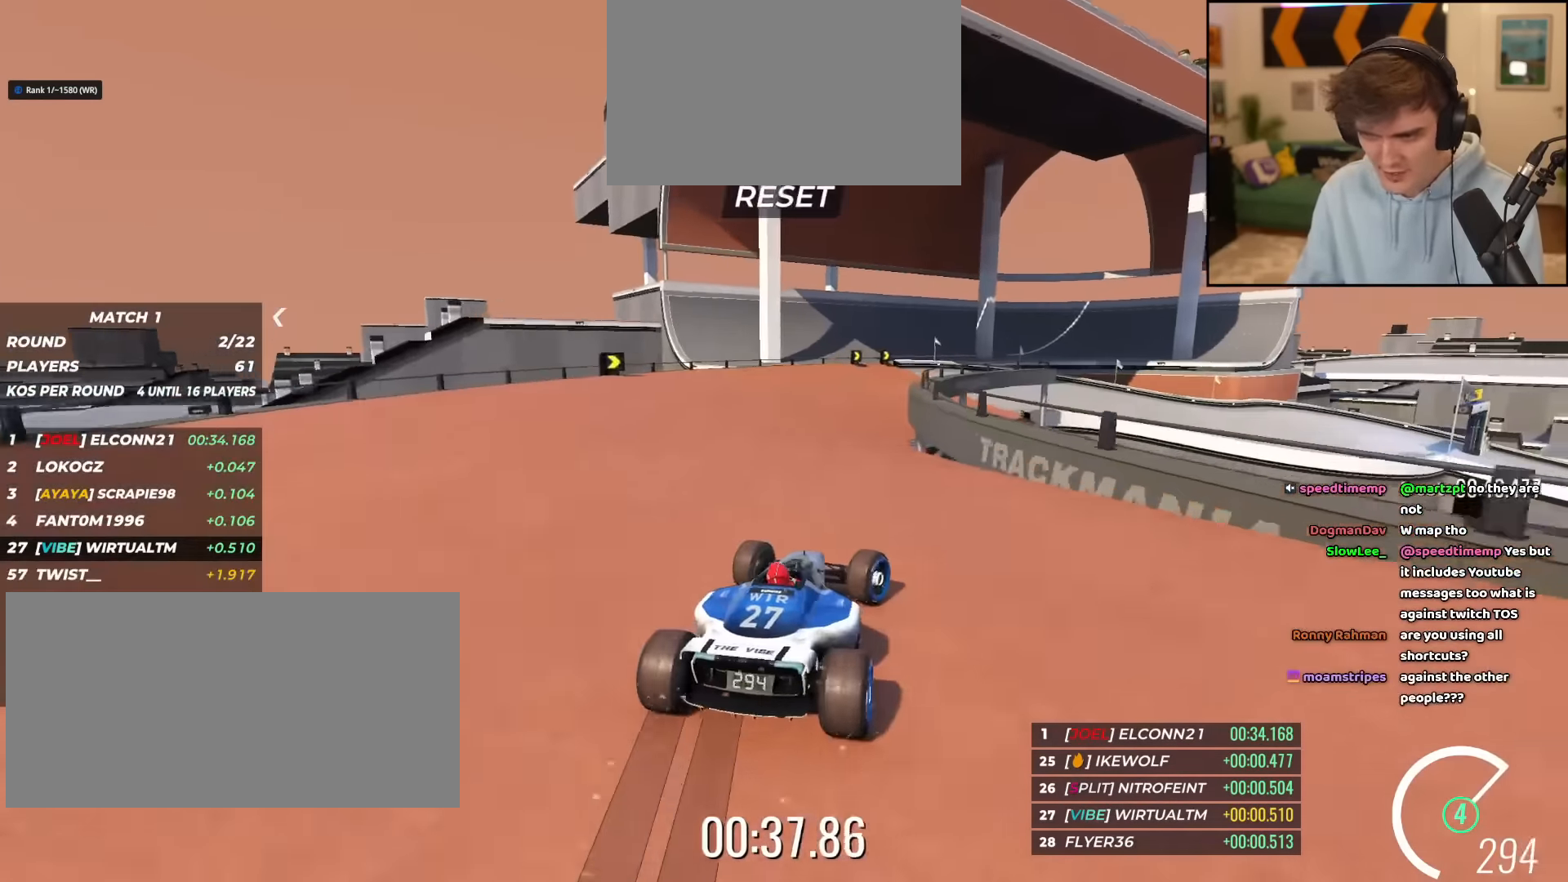
{"keys": ["right", "up"], "events": [[317, "right", "up"], [451, "right", "down"]]}
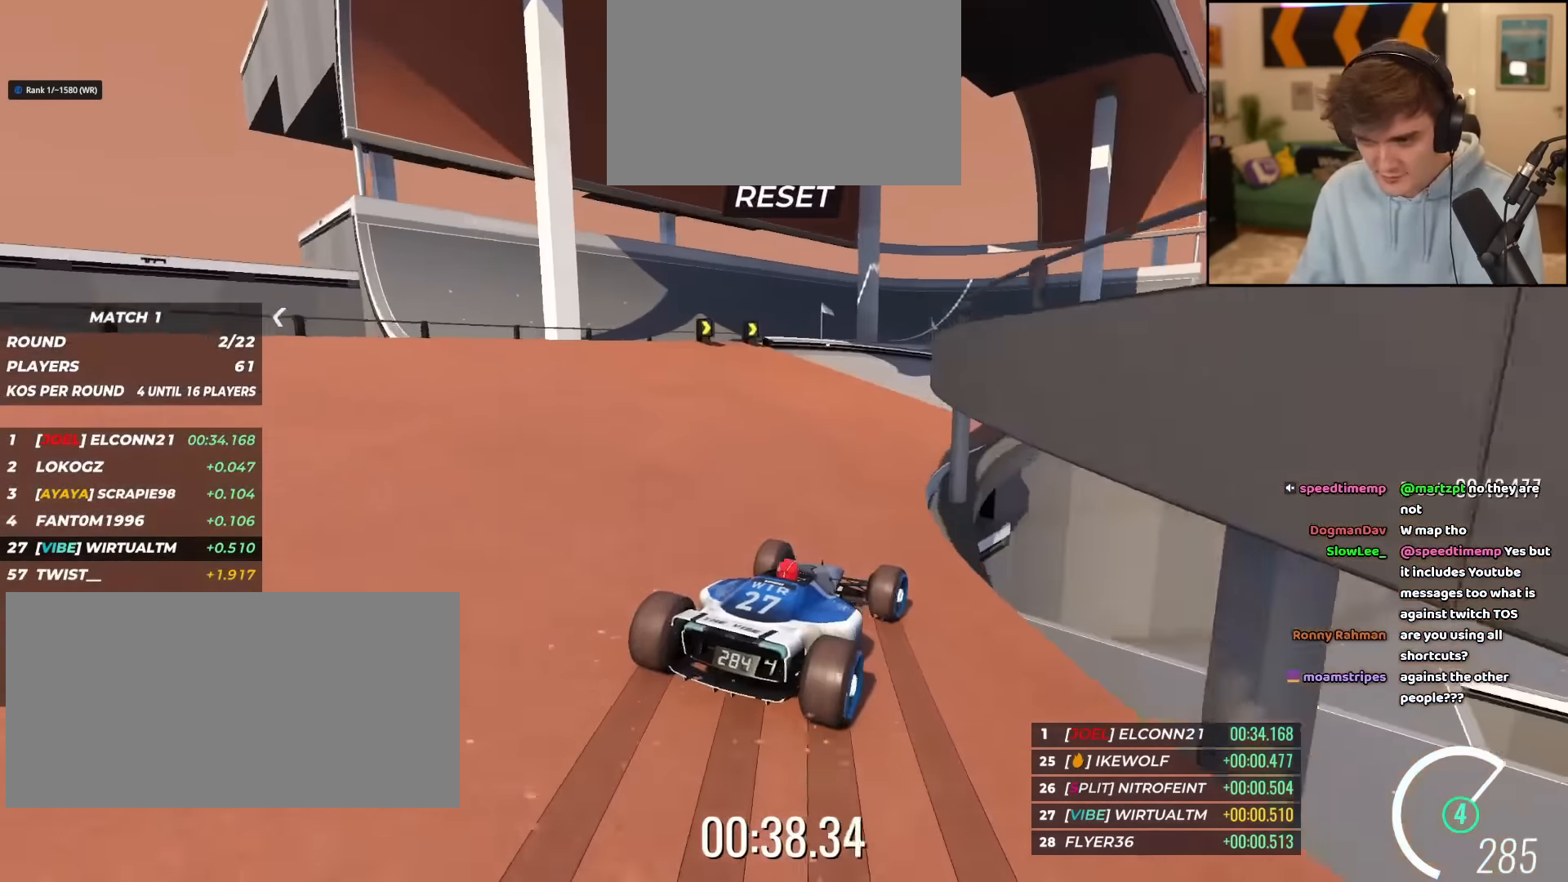
{"keys": ["right", "up"], "events": [[133, "right", "up"], [233, "right", "down"]]}
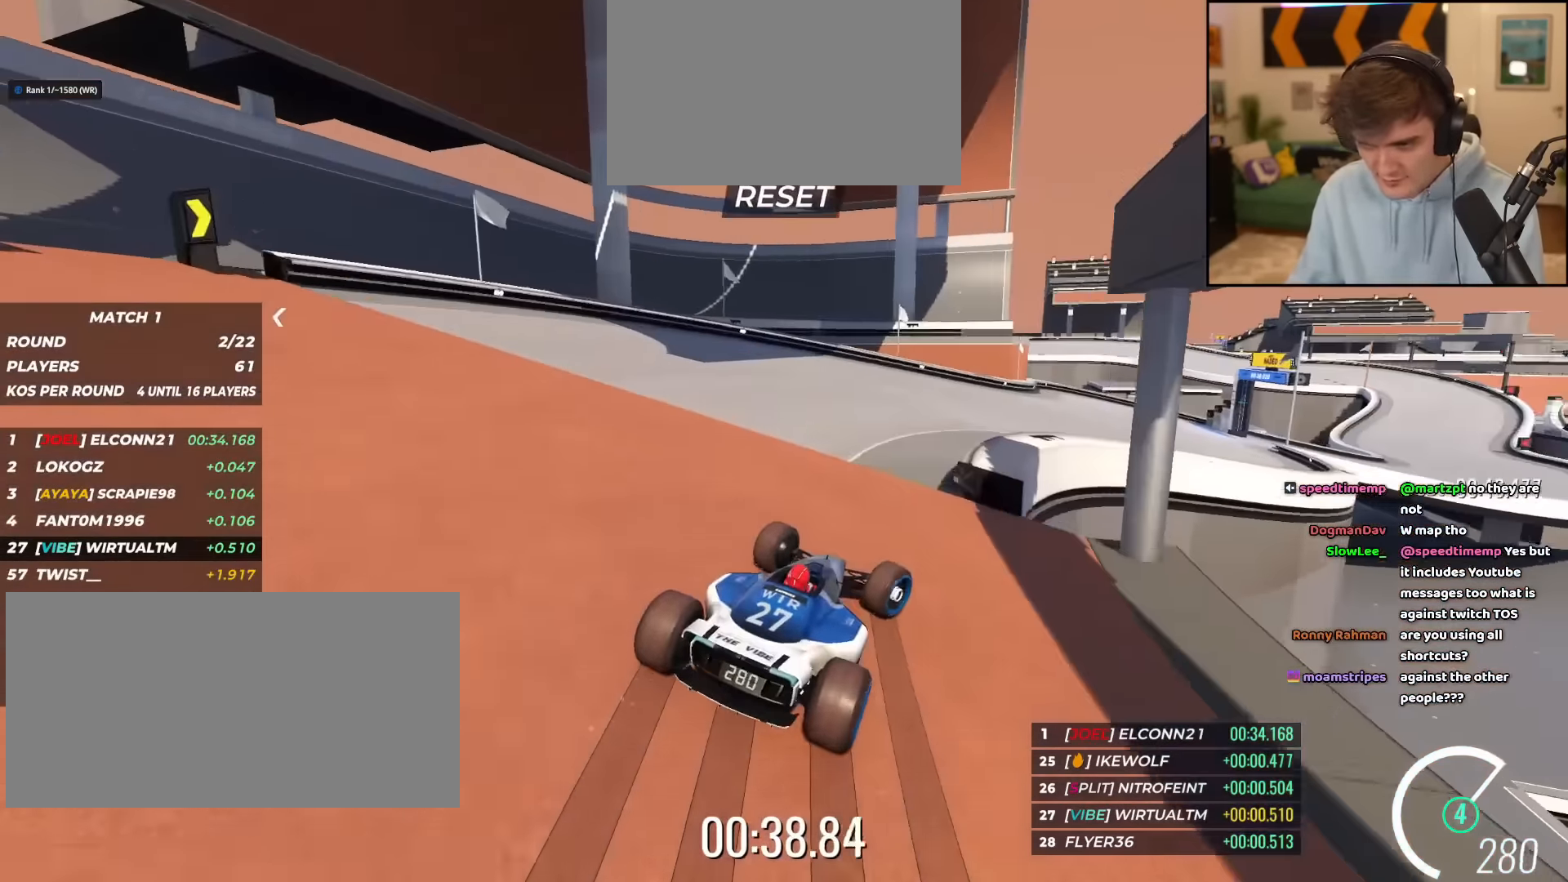
{"keys": ["right", "up"], "events": [[116, "right", "up"], [166, "right", "down"], [267, "right", "up"], [317, "right", "down"]]}
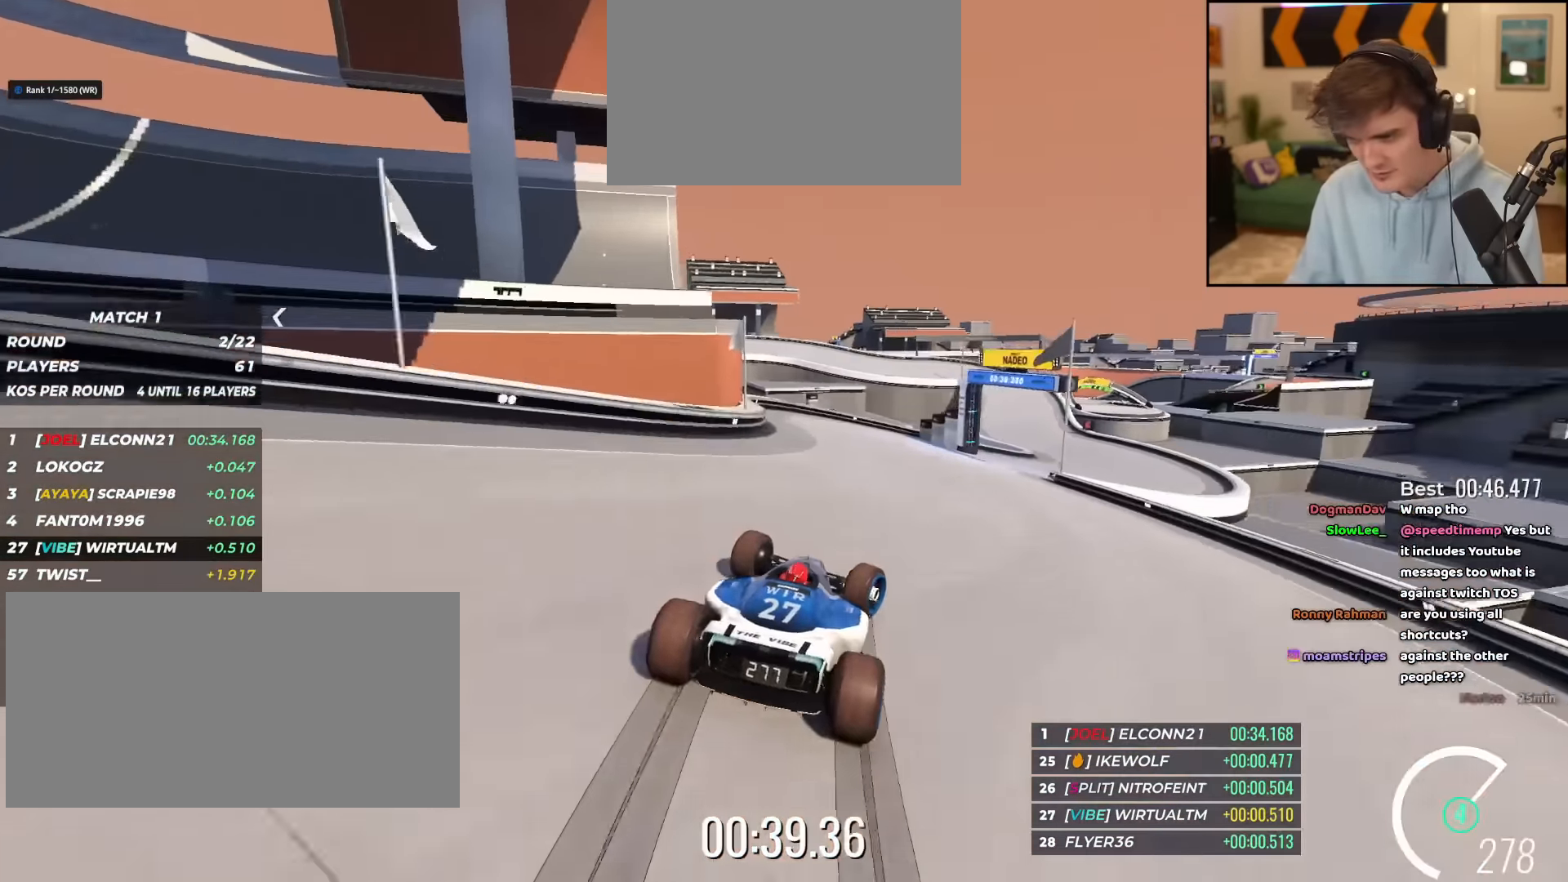
{"keys": ["up"], "events": [[451, "right", "up"]]}
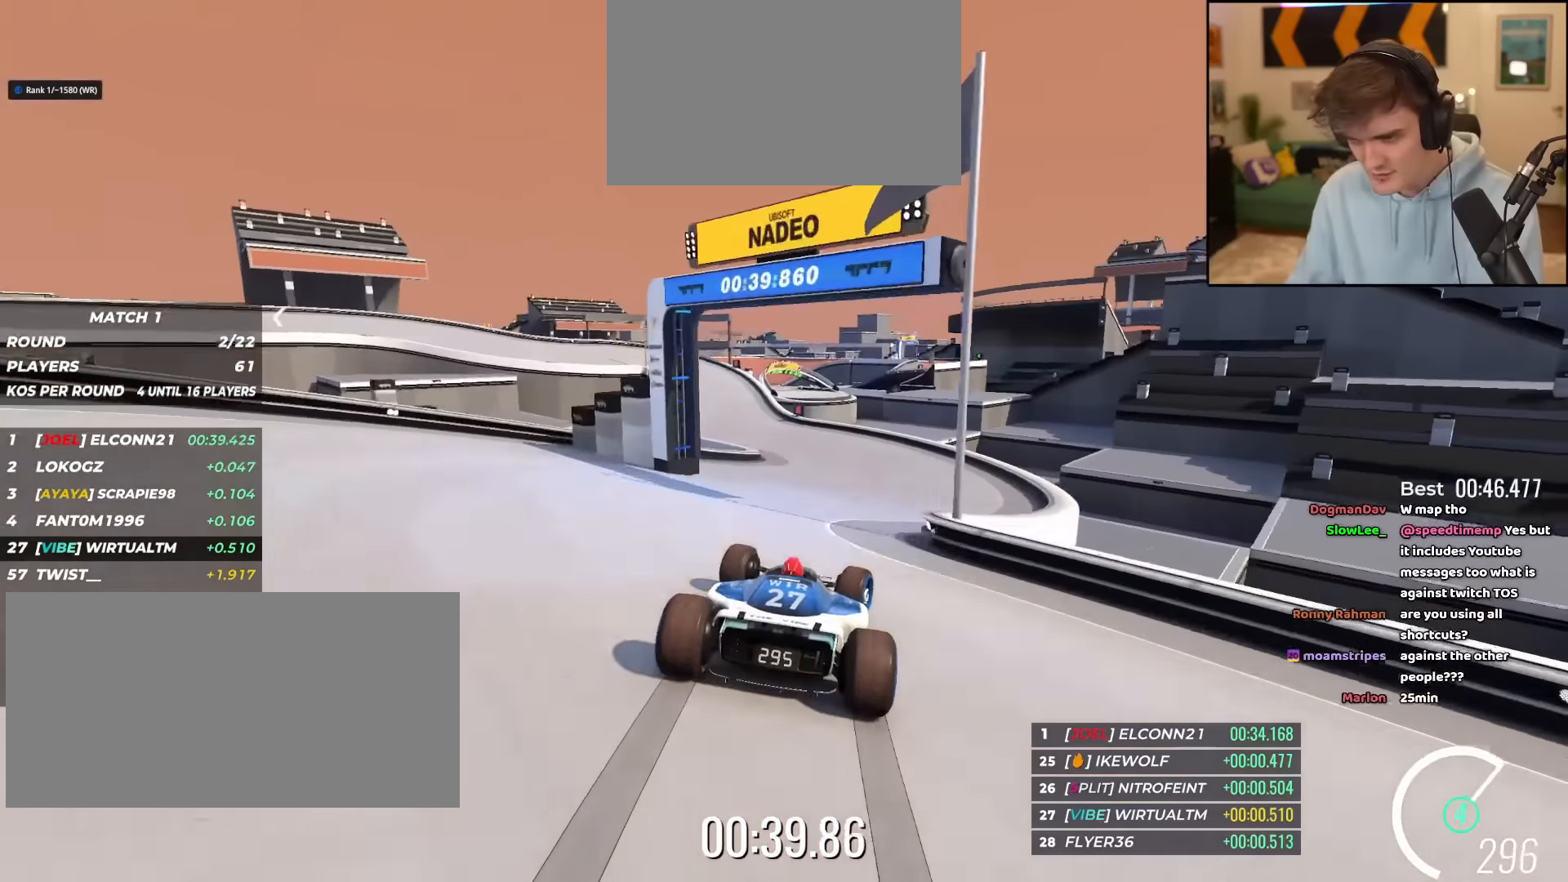
{"keys": ["left", "up"], "events": [[233, "left", "down"]]}